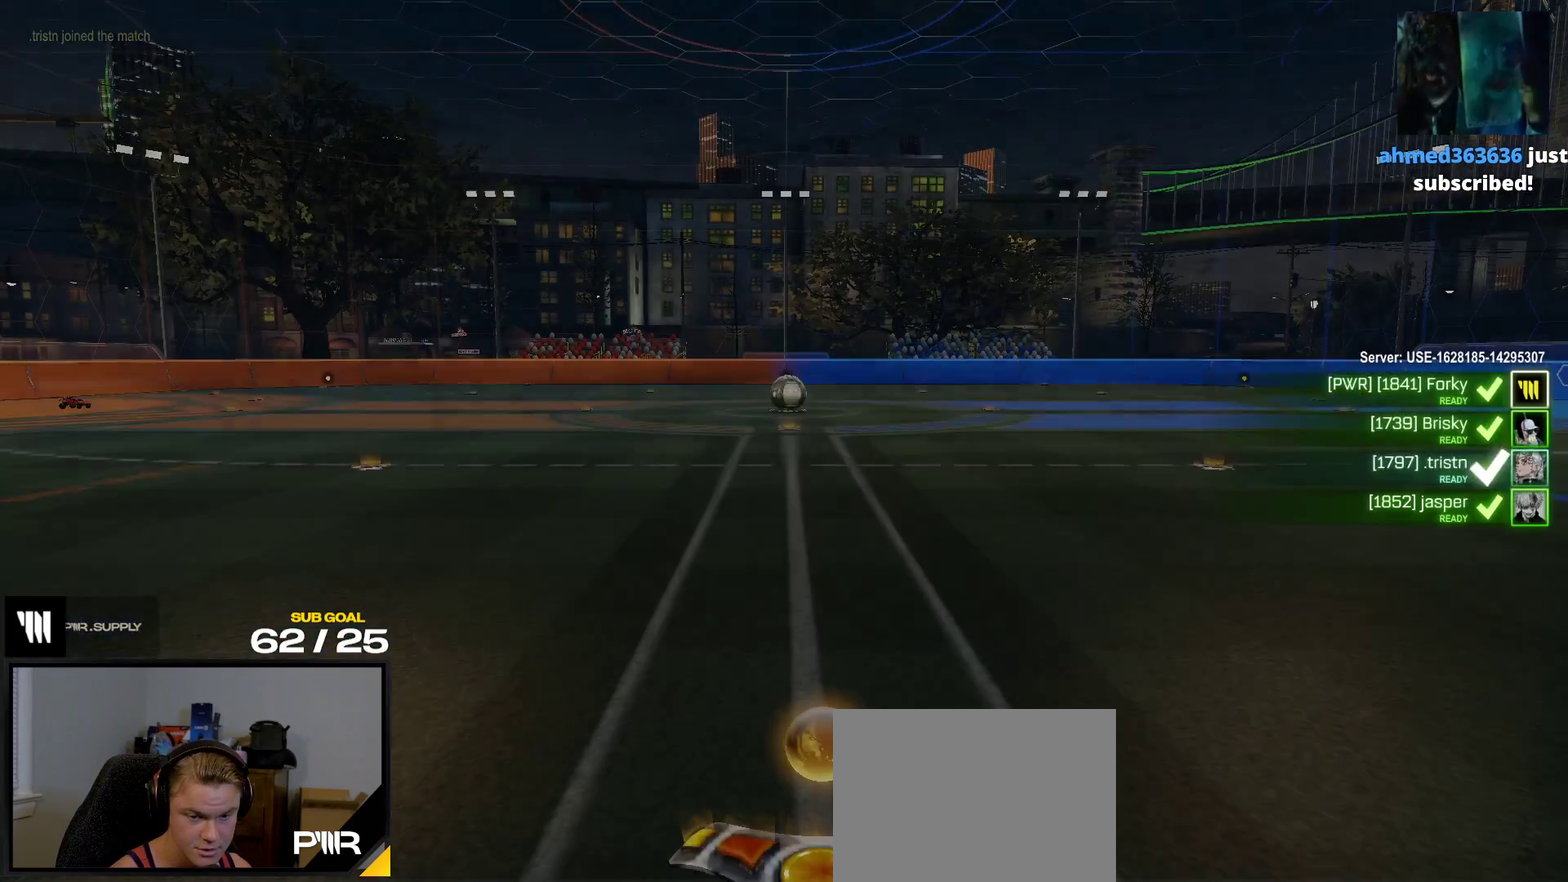
Gameplay with a controller (Xbox layout); each line is a JSON object with the inputs held at the frame after it. "events" lists button and stick changes between this image and that frame as [ms after this image, input, new state], when the widget could be followed in between. This overlay highlights the sticks when they move; stick clicks (L3 R3) are not distinguishable. This document gives stick clicks only as held states, not as events. Not read: L3 left_stick.
{"buttons": [], "right_stick": "center"}
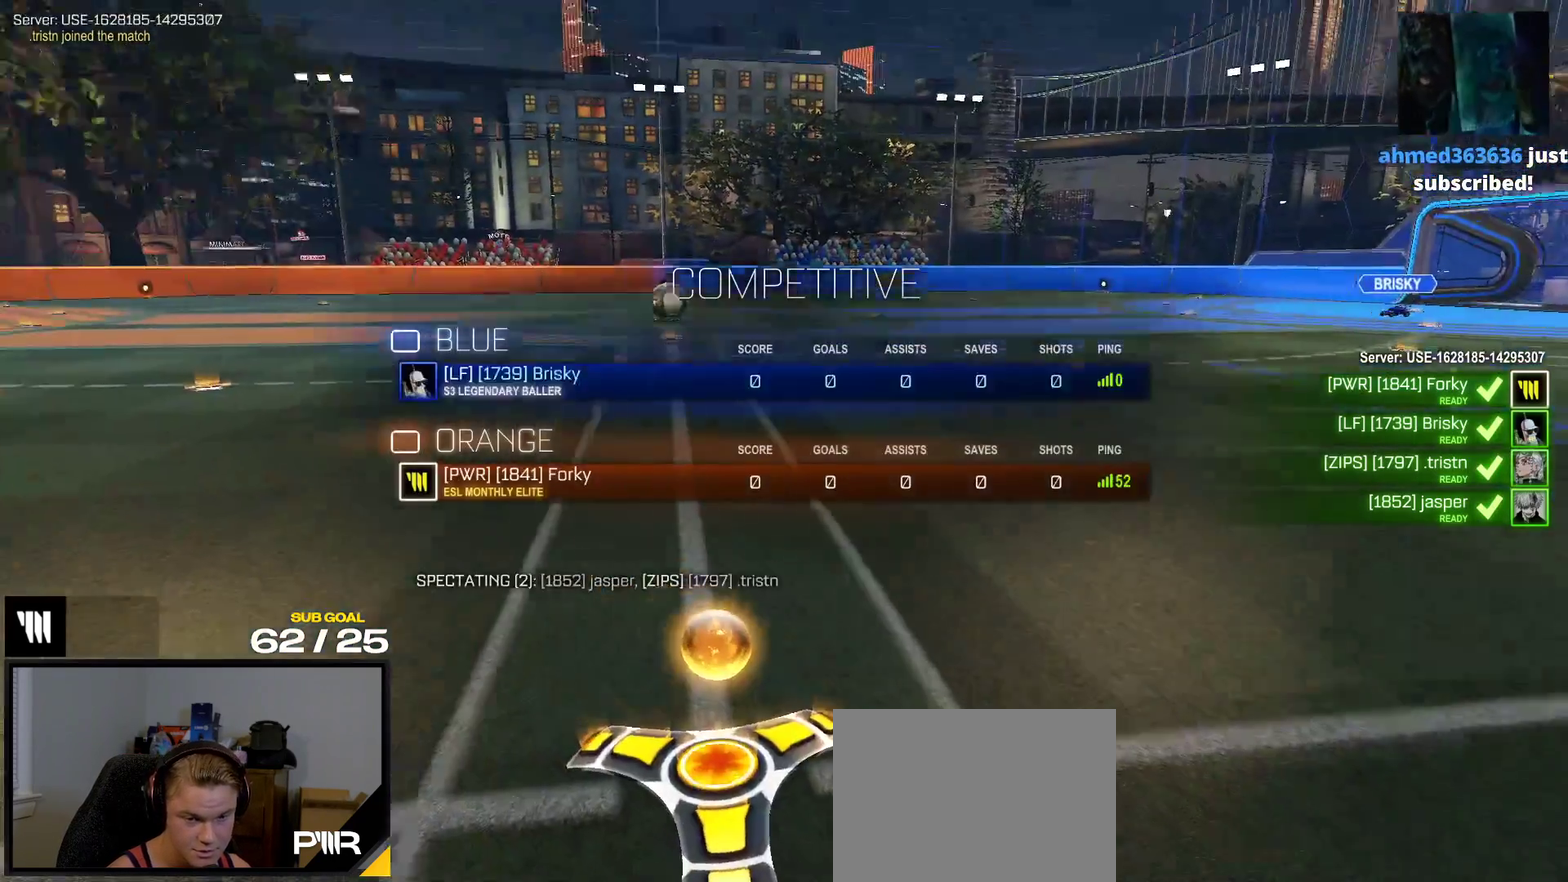
{"buttons": ["L1"], "right_stick": "center"}
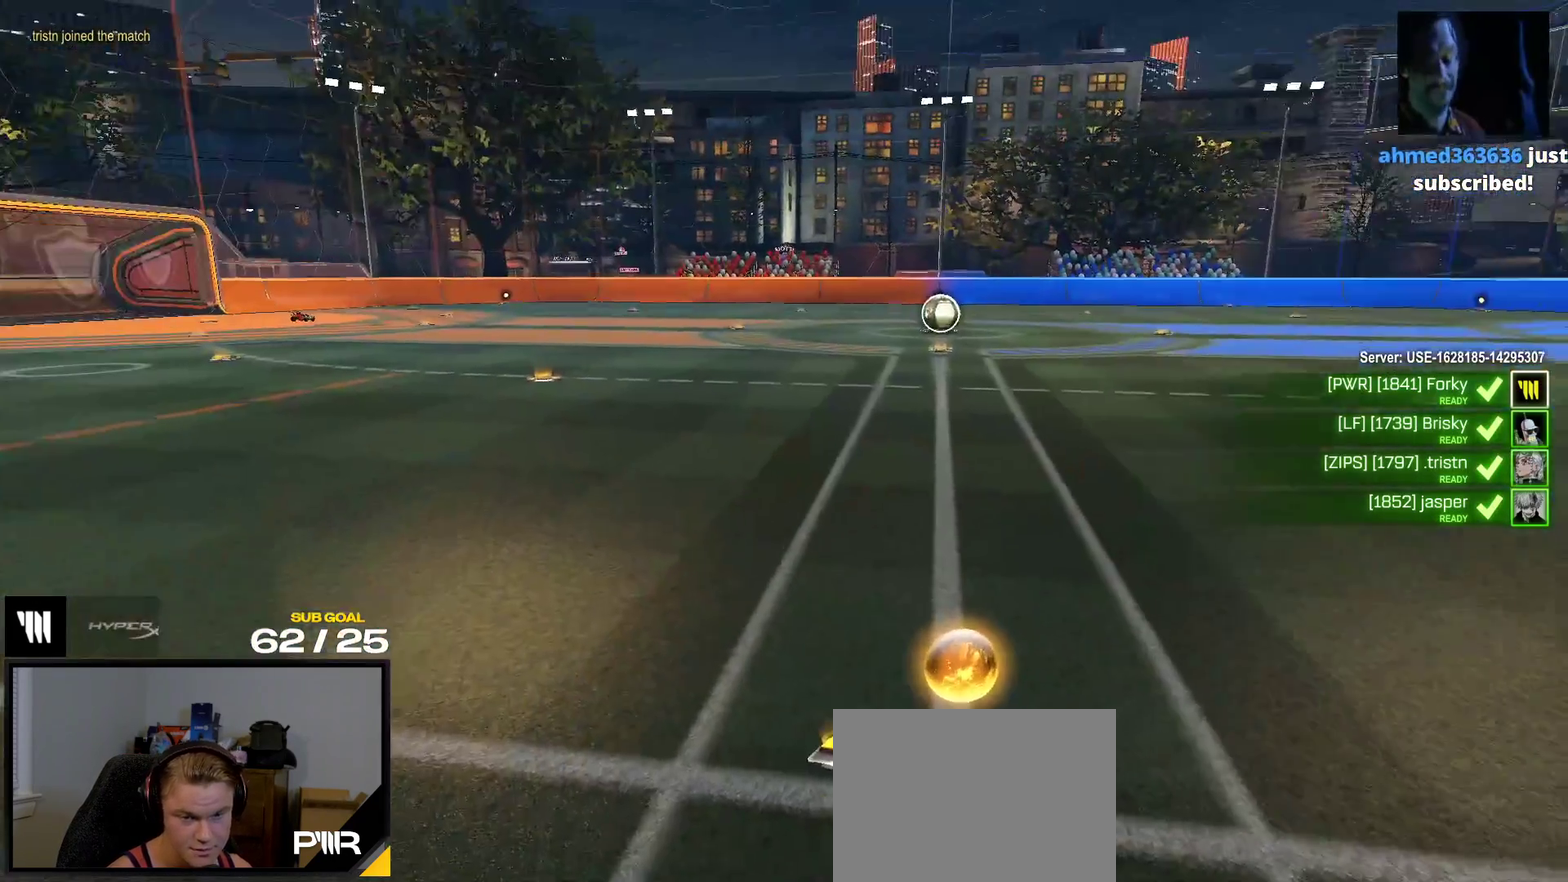
{"buttons": [], "right_stick": "center", "events": [[17, "L1", "up"], [233, "right_stick", "up"], [283, "right_stick", "center"]]}
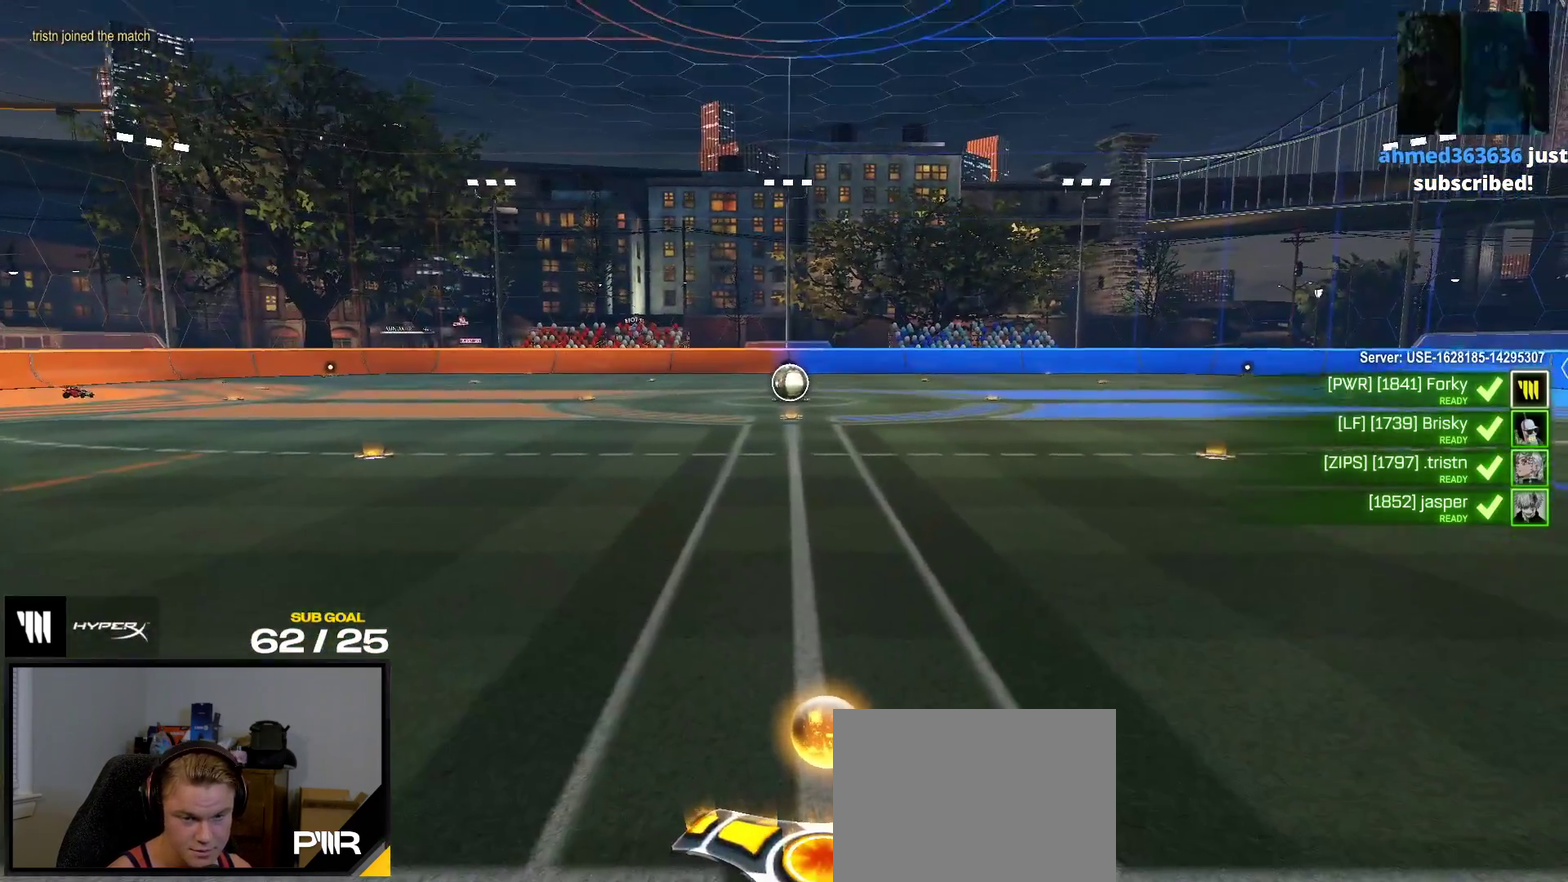
{"buttons": [], "right_stick": "center"}
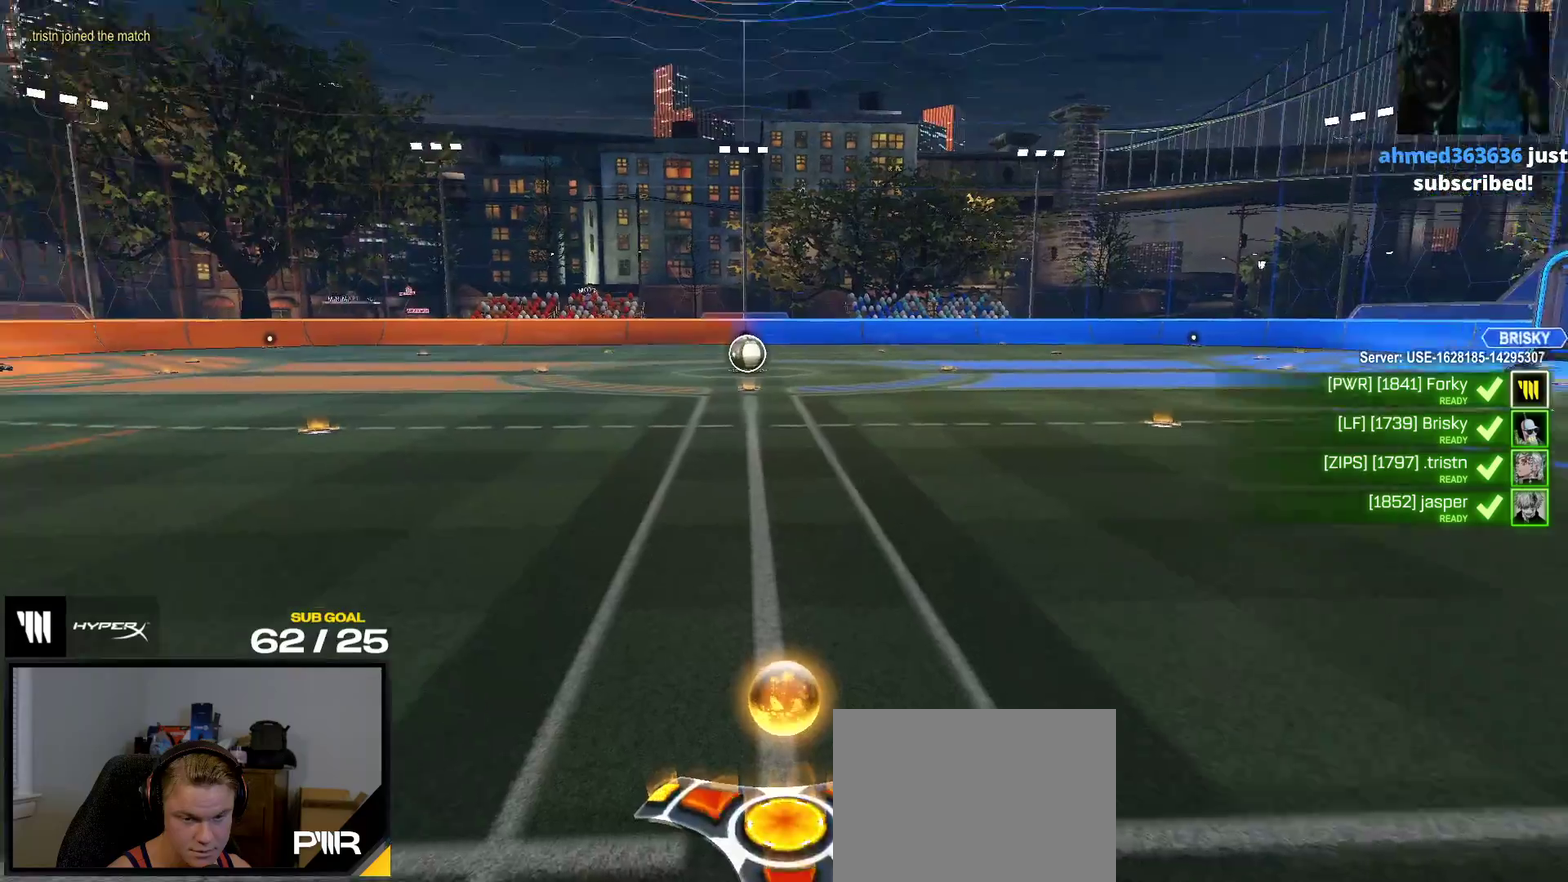
{"buttons": [], "right_stick": "center", "events": []}
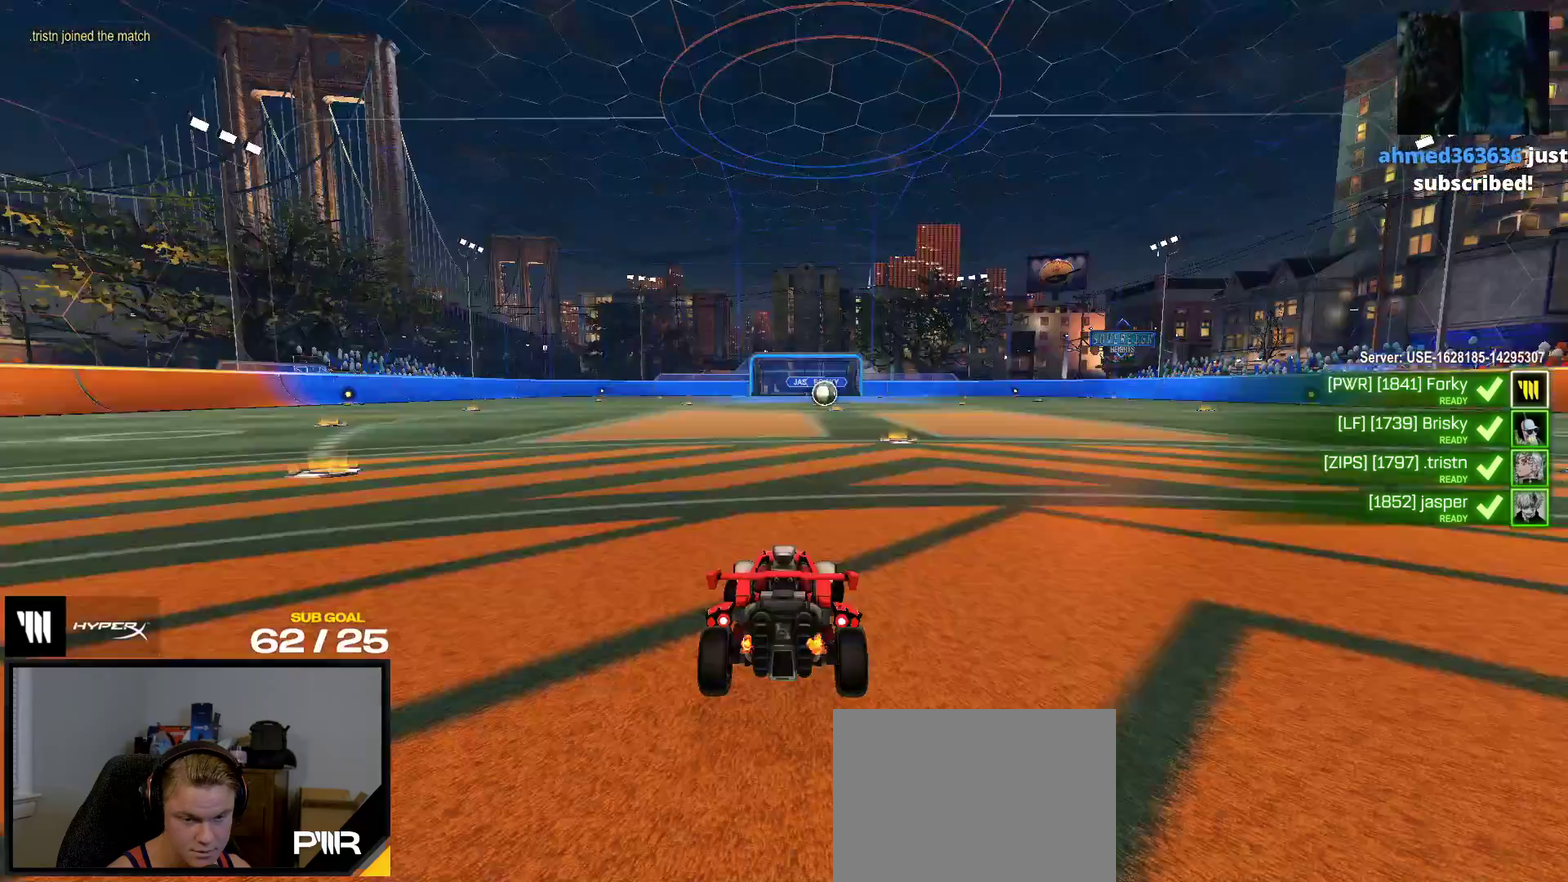
{"buttons": ["L1", "R2"], "right_stick": "center", "events": [[283, "R2", "down"], [383, "Y", "down"], [467, "L1", "down"], [467, "Y", "up"]]}
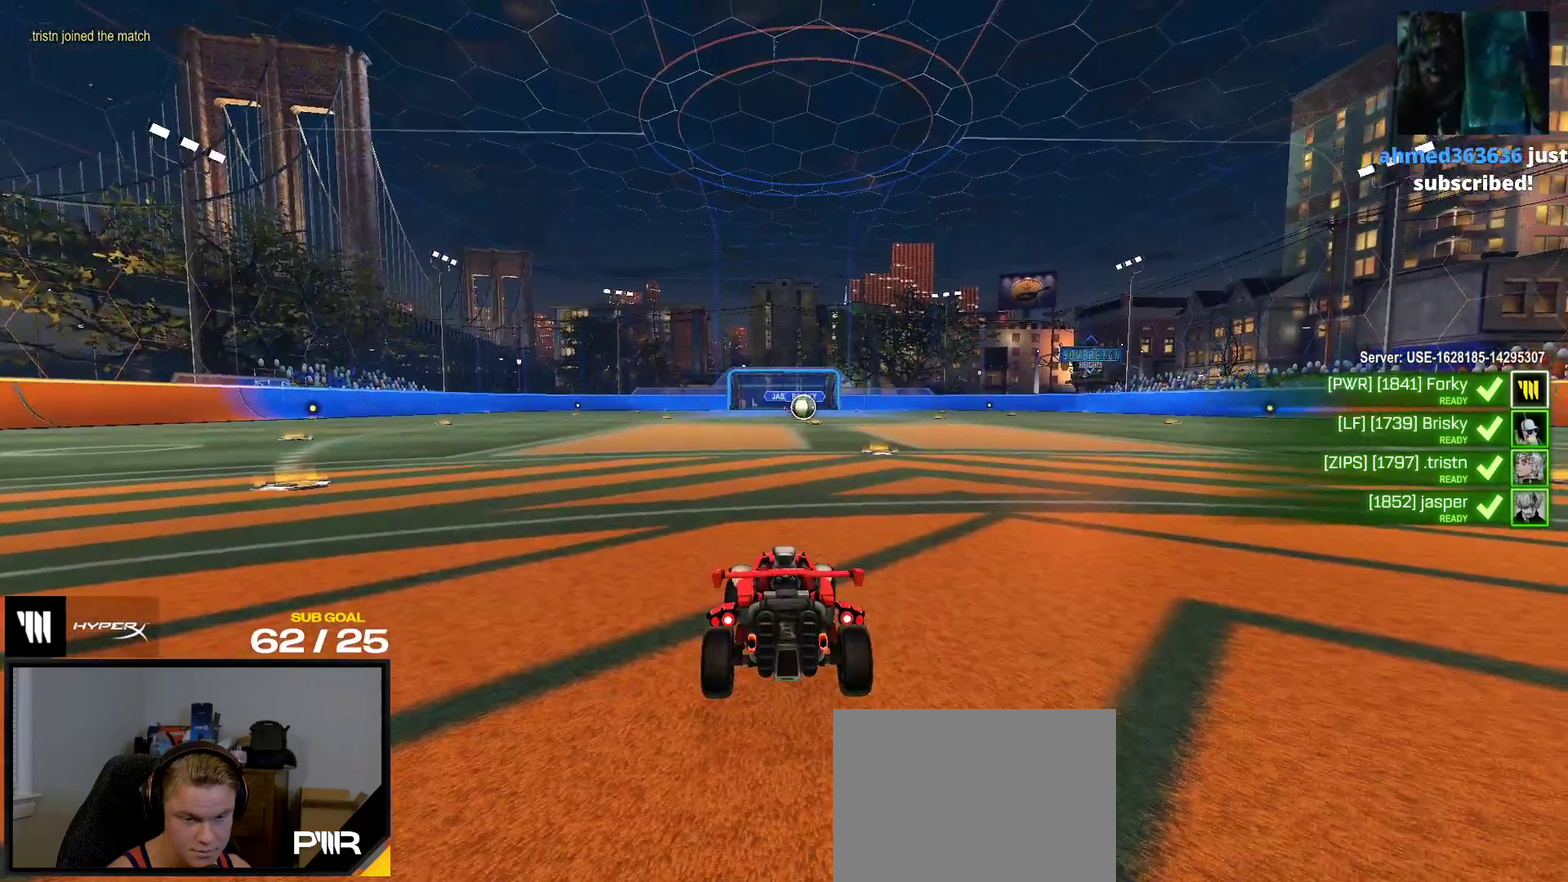
{"buttons": ["SELECT"], "right_stick": "center", "events": [[50, "Y", "down"], [100, "L1", "up"], [133, "Y", "up"], [183, "Y", "down"], [250, "Y", "up"], [367, "SELECT", "down"], [433, "R2", "up"]]}
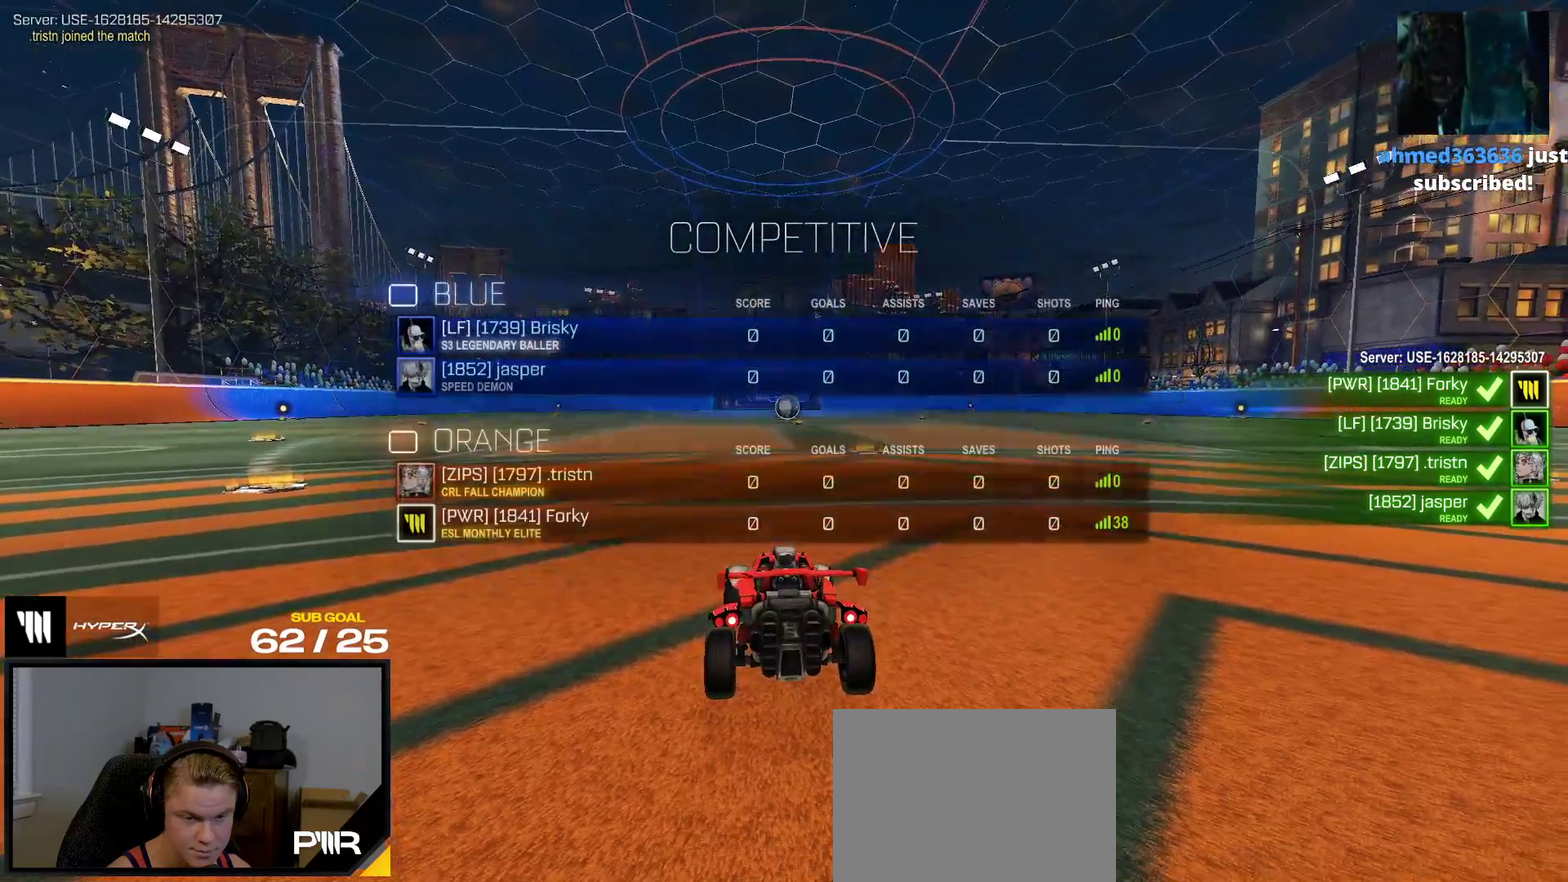
{"buttons": ["SELECT"], "right_stick": "up", "events": [[17, "right_stick", "up"], [83, "right_stick", "center"], [417, "right_stick", "up"]]}
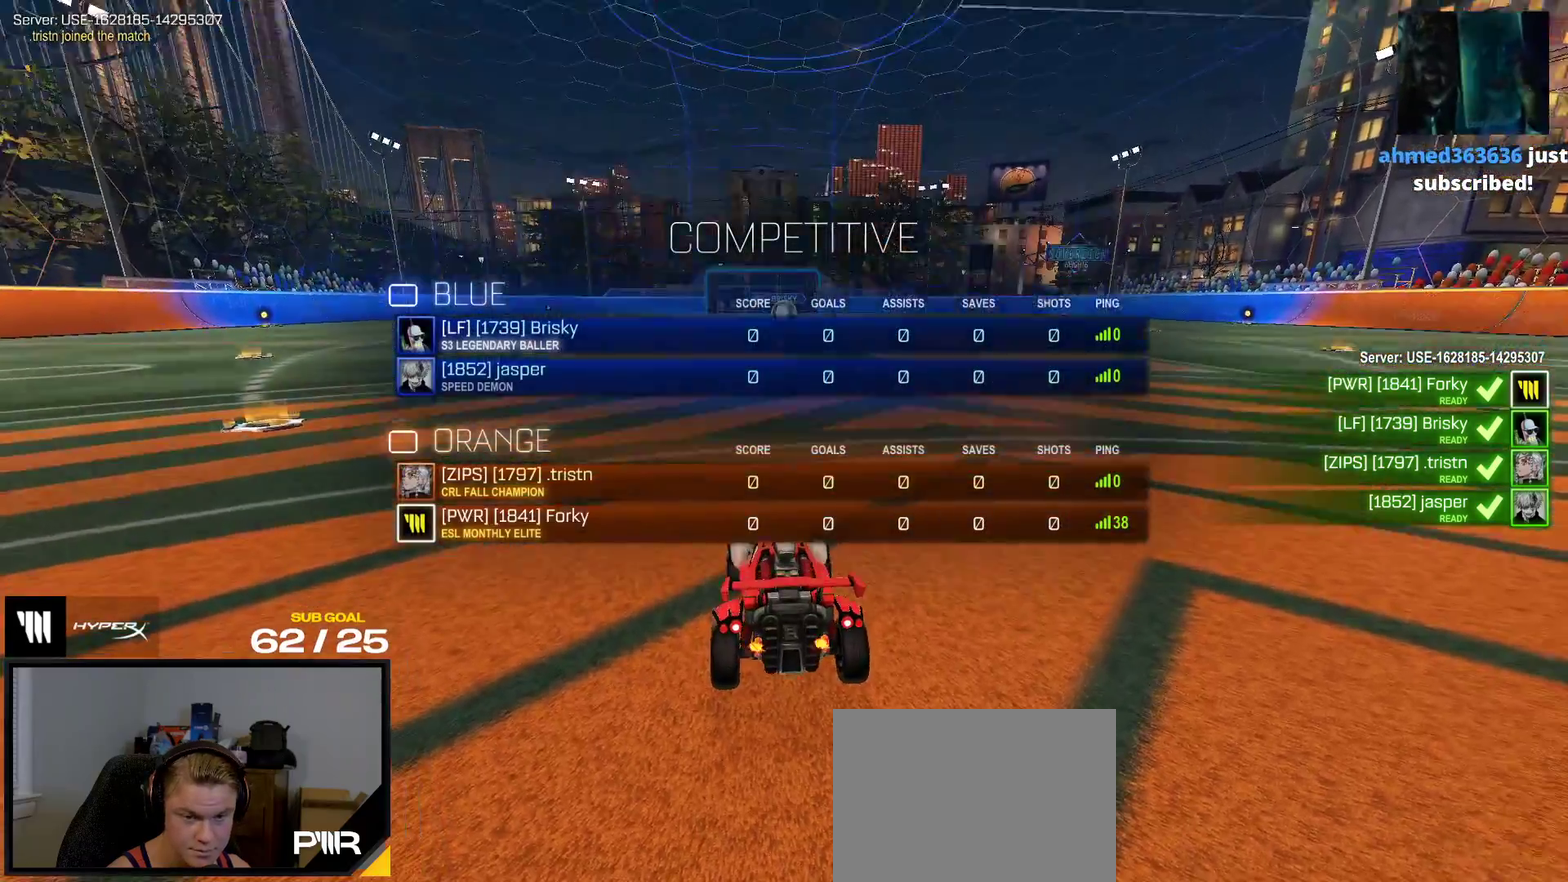
{"buttons": [], "right_stick": "up-right", "events": [[150, "right_stick", "center"], [383, "SELECT", "up"], [500, "right_stick", "up-right"]]}
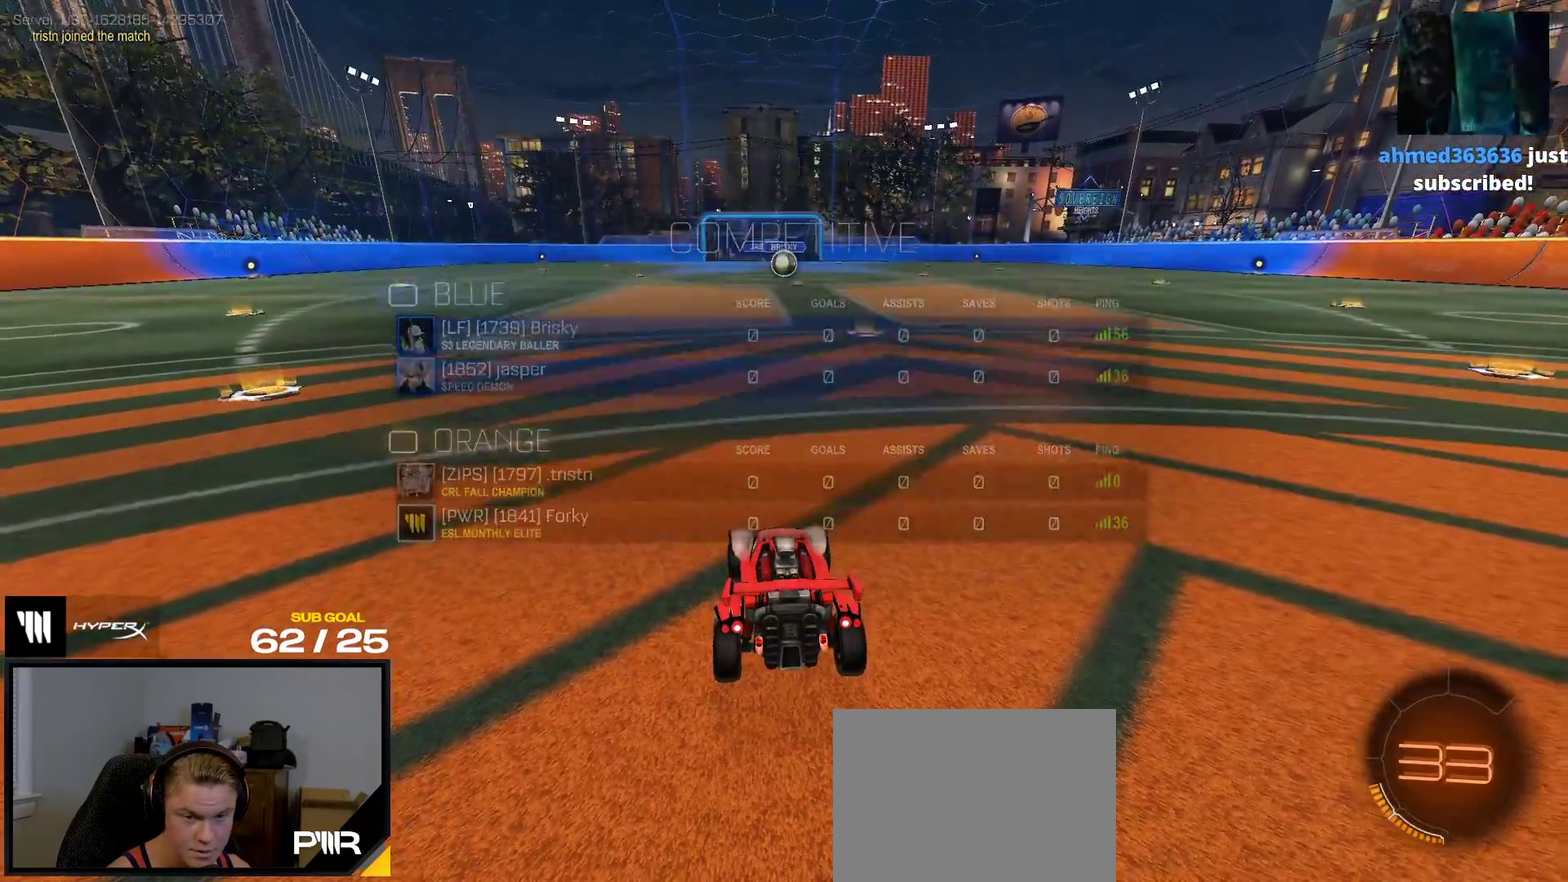
{"buttons": [], "right_stick": "up-right", "events": []}
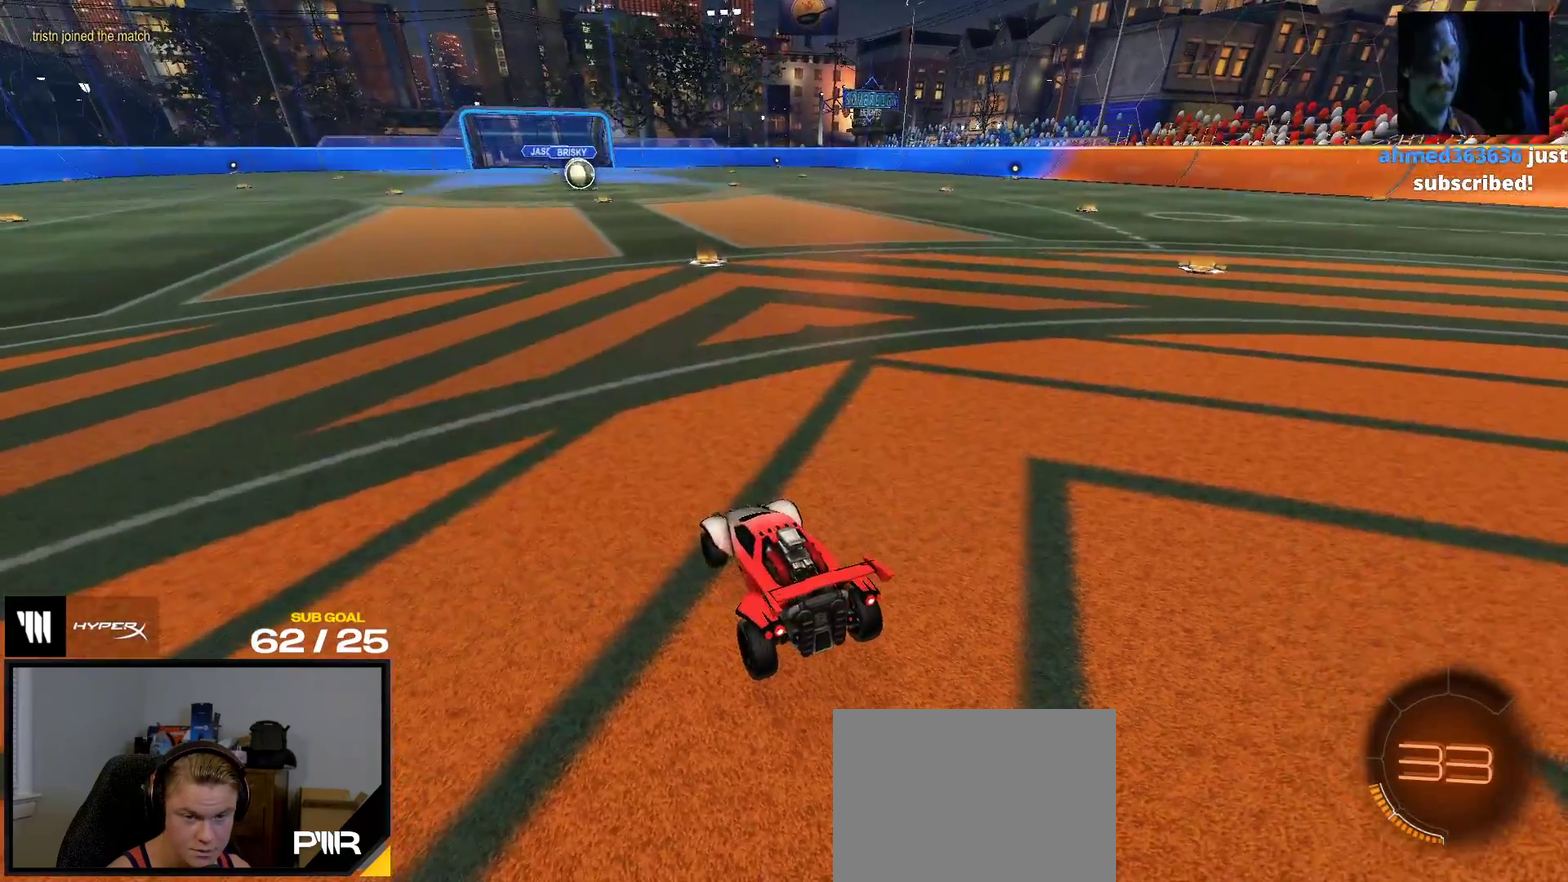
{"buttons": ["Y", "R2"], "right_stick": "center", "events": [[133, "SELECT", "down"], [317, "right_stick", "center"], [367, "SELECT", "up"], [400, "R2", "down"], [400, "Y", "down"]]}
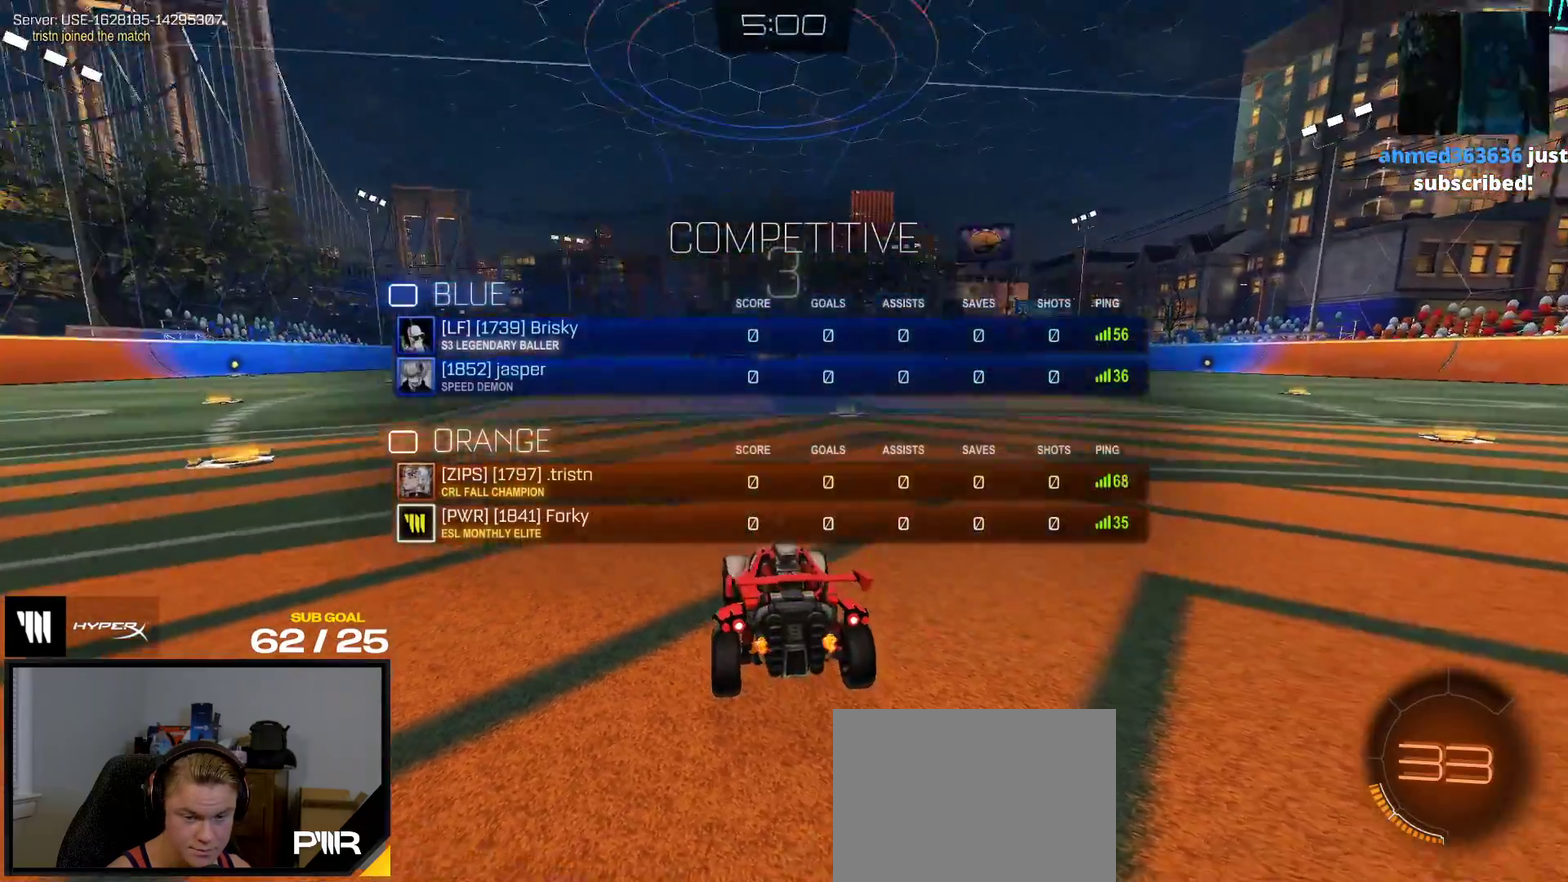
{"buttons": ["R2"], "right_stick": "up", "events": [[17, "Y", "up"], [67, "L1", "down"], [100, "Y", "down"], [183, "Y", "up"], [267, "L1", "up"], [500, "right_stick", "up"]]}
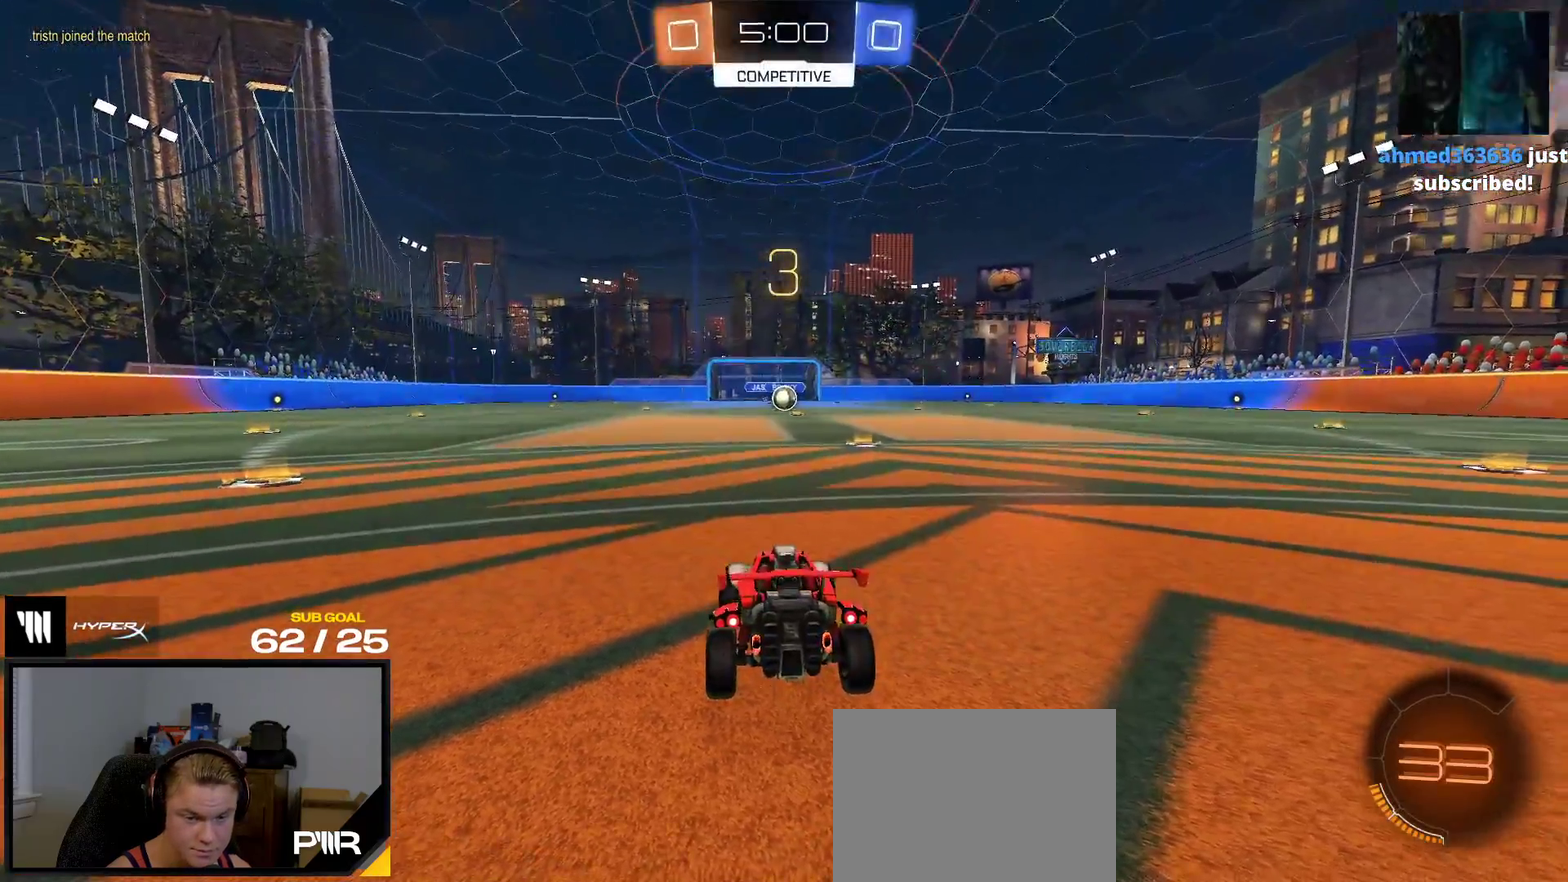
{"buttons": ["R2"], "right_stick": "up-right", "events": [[133, "SELECT", "down"], [300, "right_stick", "center"], [350, "SELECT", "up"], [417, "right_stick", "up-right"]]}
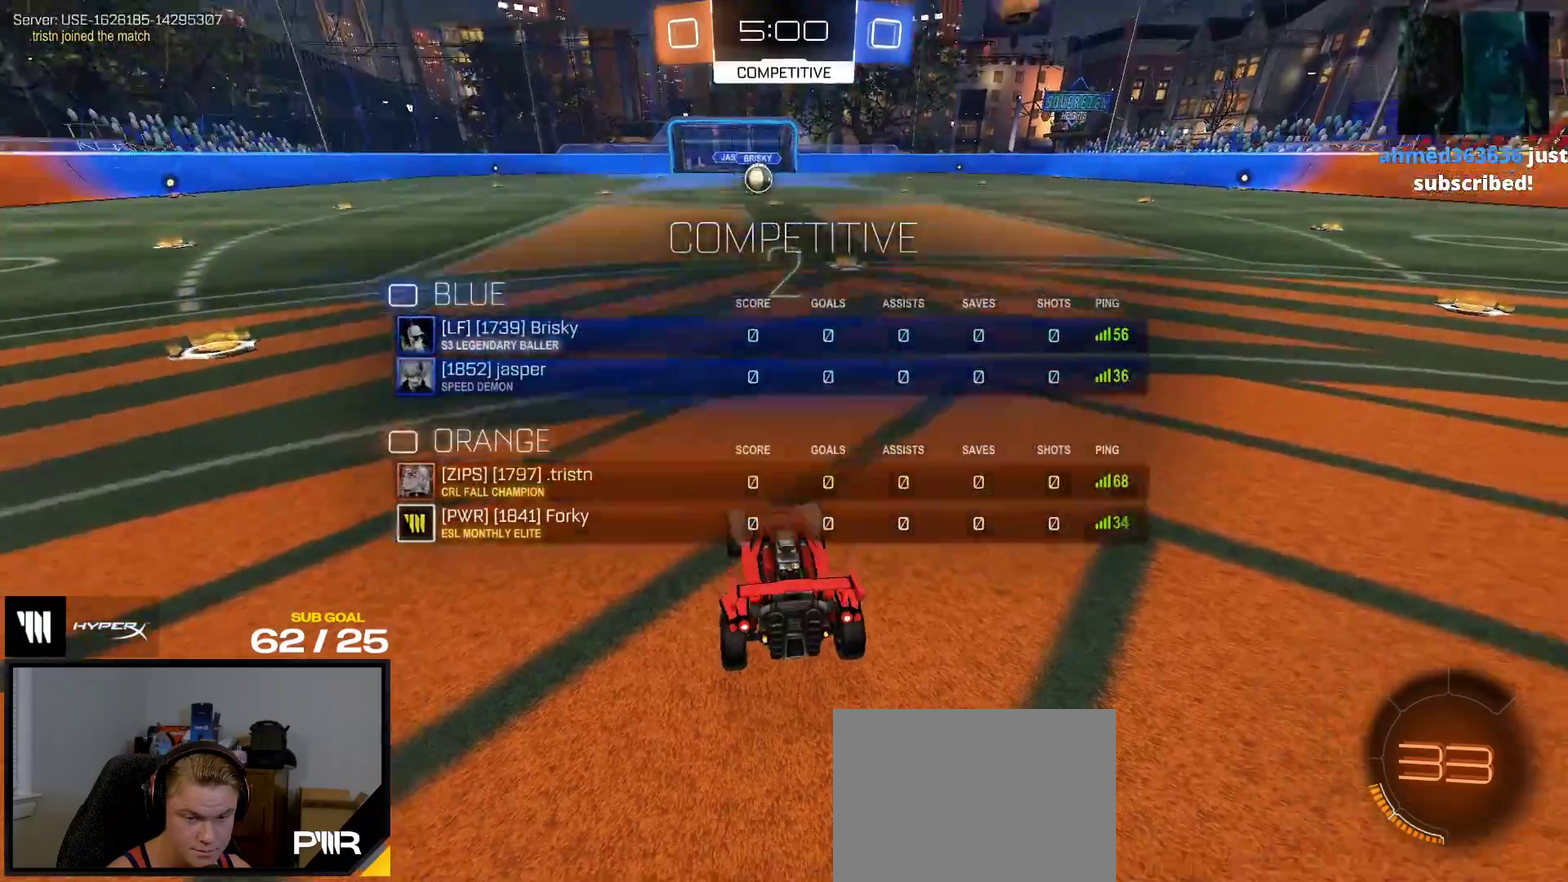
{"buttons": ["R2"], "right_stick": "center", "events": [[117, "right_stick", "center"], [217, "L1", "down"], [350, "L1", "up"]]}
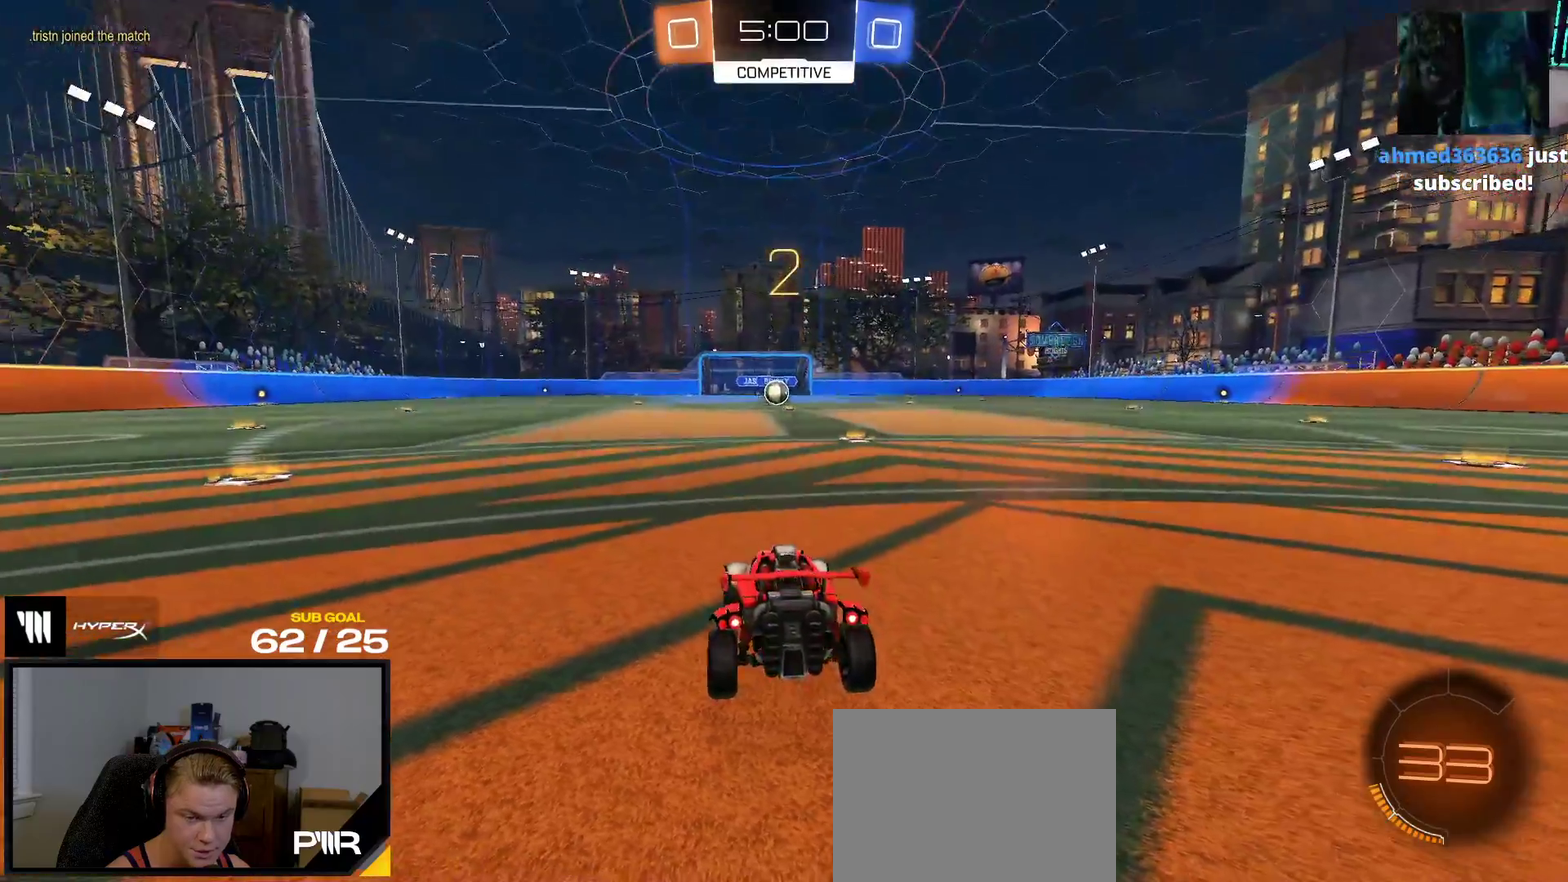
{"buttons": ["L1", "R1", "R2"], "right_stick": "center", "events": [[117, "Y", "down"], [150, "L1", "down"], [200, "Y", "up"], [383, "R1", "down"]]}
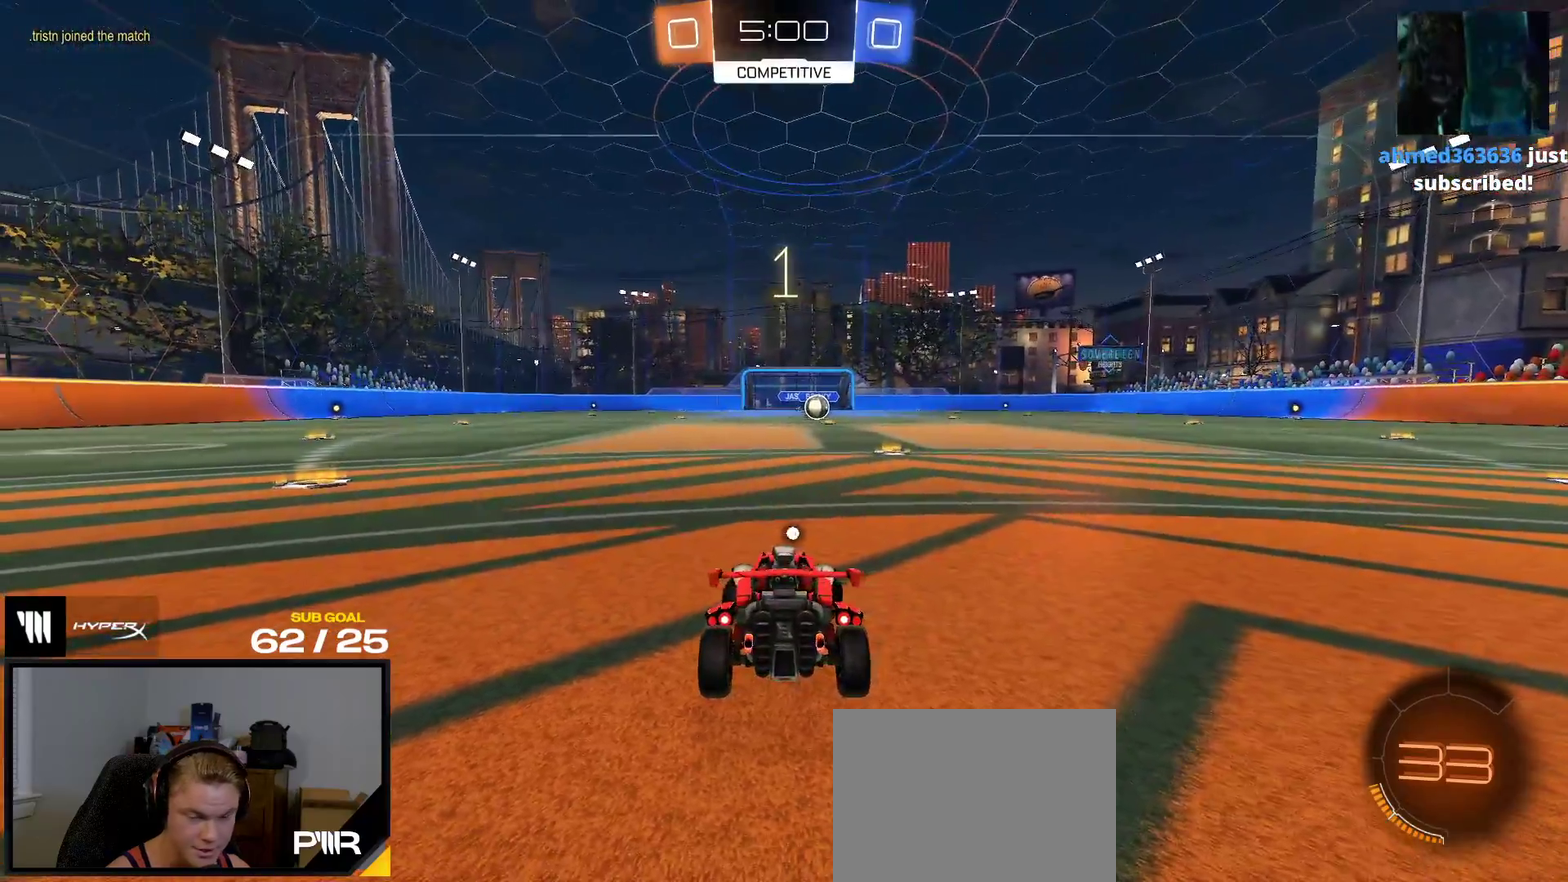
{"buttons": ["L1", "R1", "R2"], "right_stick": "center", "events": [[50, "L1", "up"], [200, "Y", "down"], [217, "L1", "down"], [283, "Y", "up"], [350, "Y", "down"], [433, "Y", "up"]]}
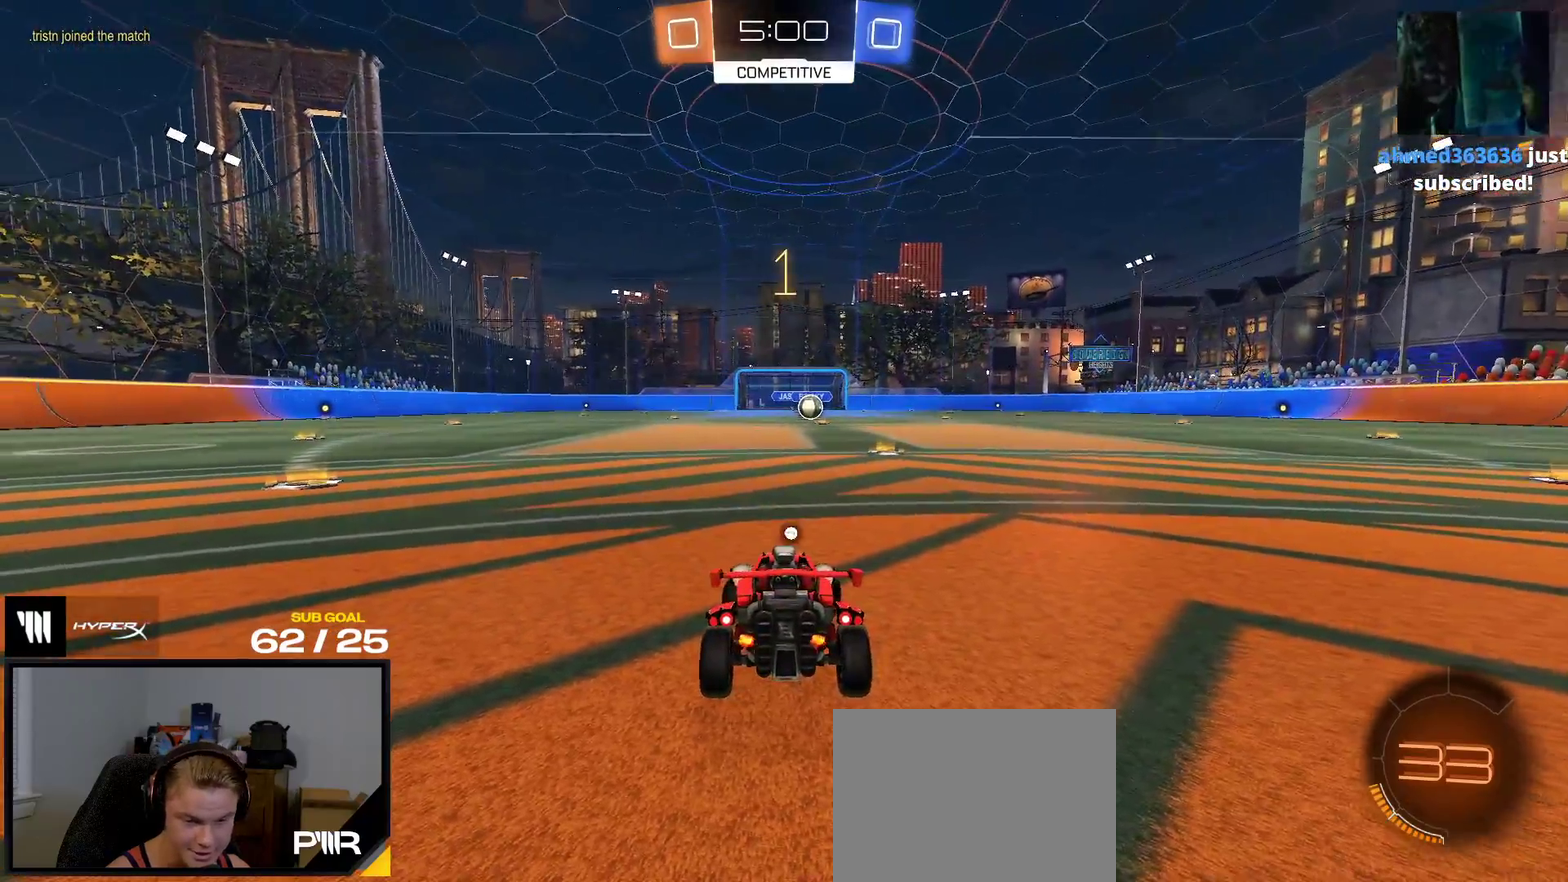
{"buttons": ["R1", "R2"], "right_stick": "center", "events": [[100, "L1", "up"]]}
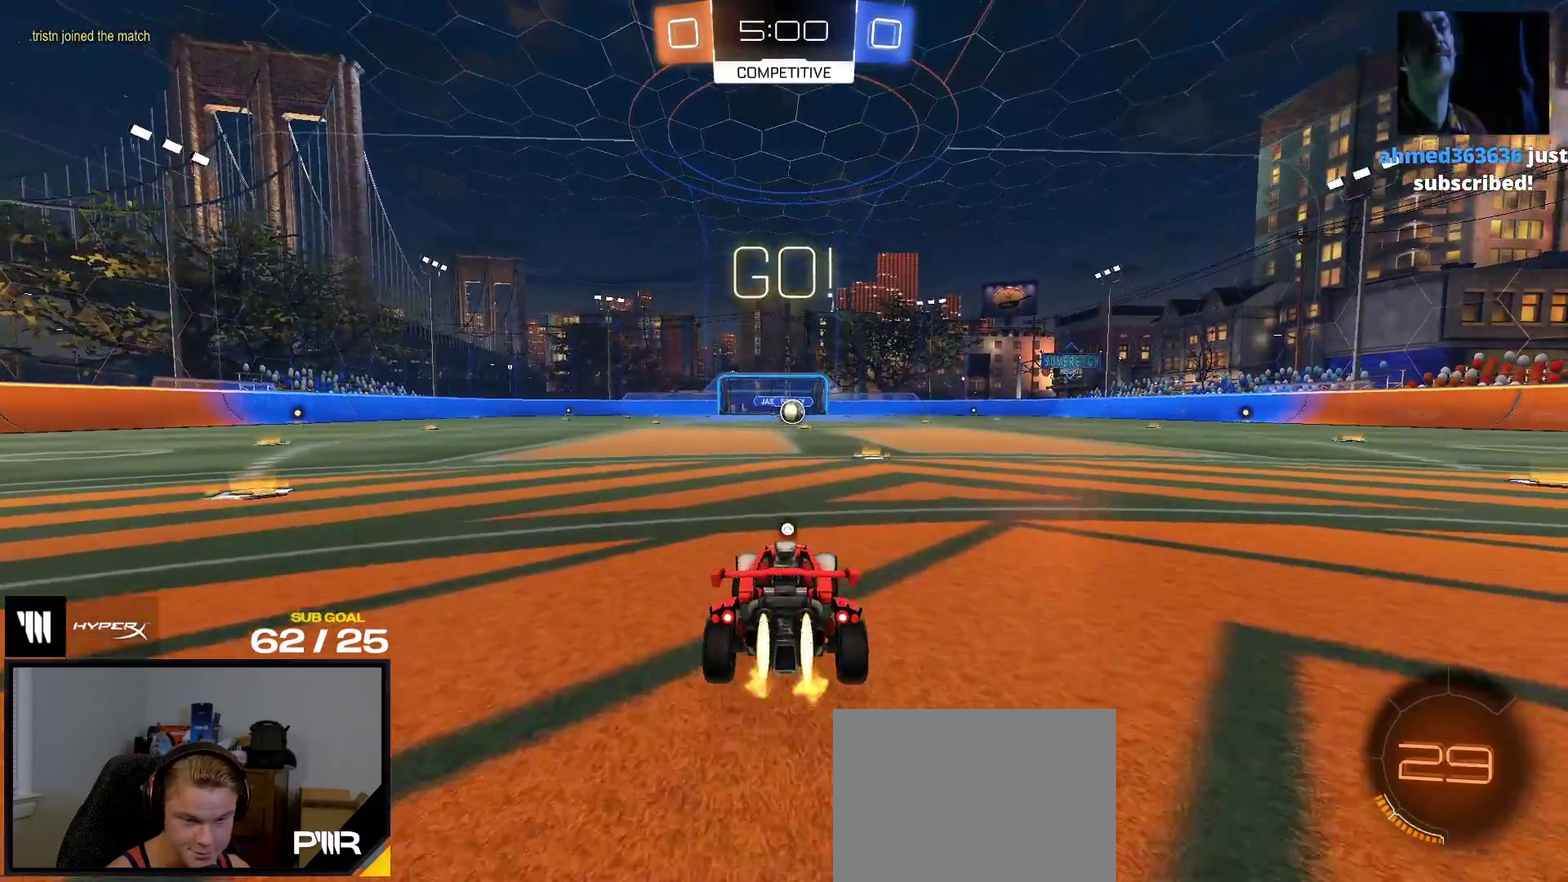
{"buttons": ["A", "R1", "R2"], "right_stick": "center", "events": [[367, "A", "down"], [433, "A", "up"], [483, "A", "down"]]}
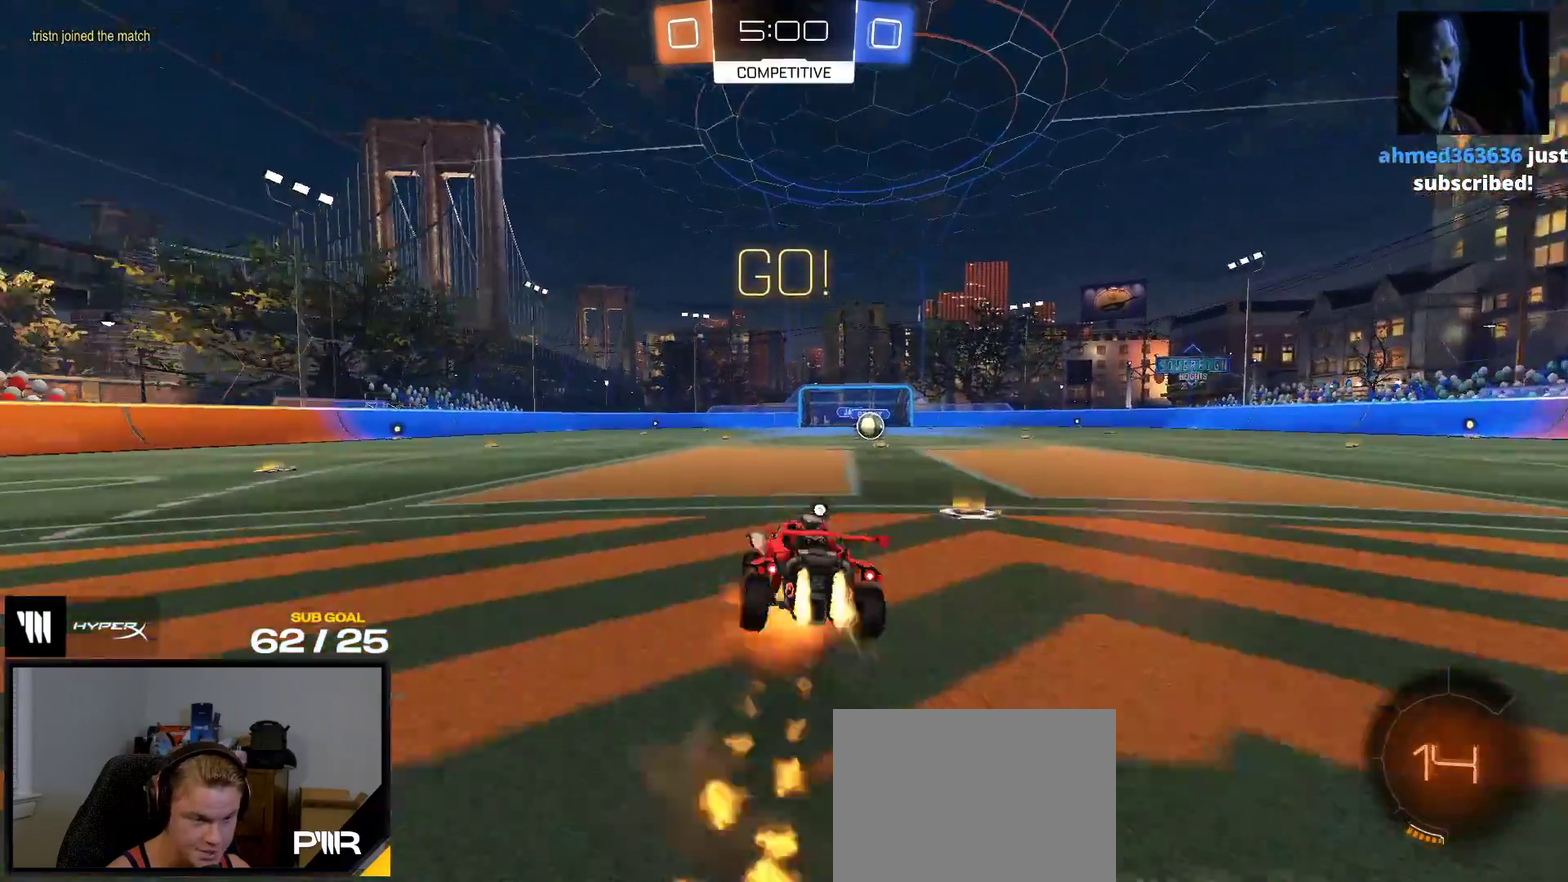
{"buttons": ["R1"], "right_stick": "center", "events": [[117, "A", "up"], [167, "R2", "up"]]}
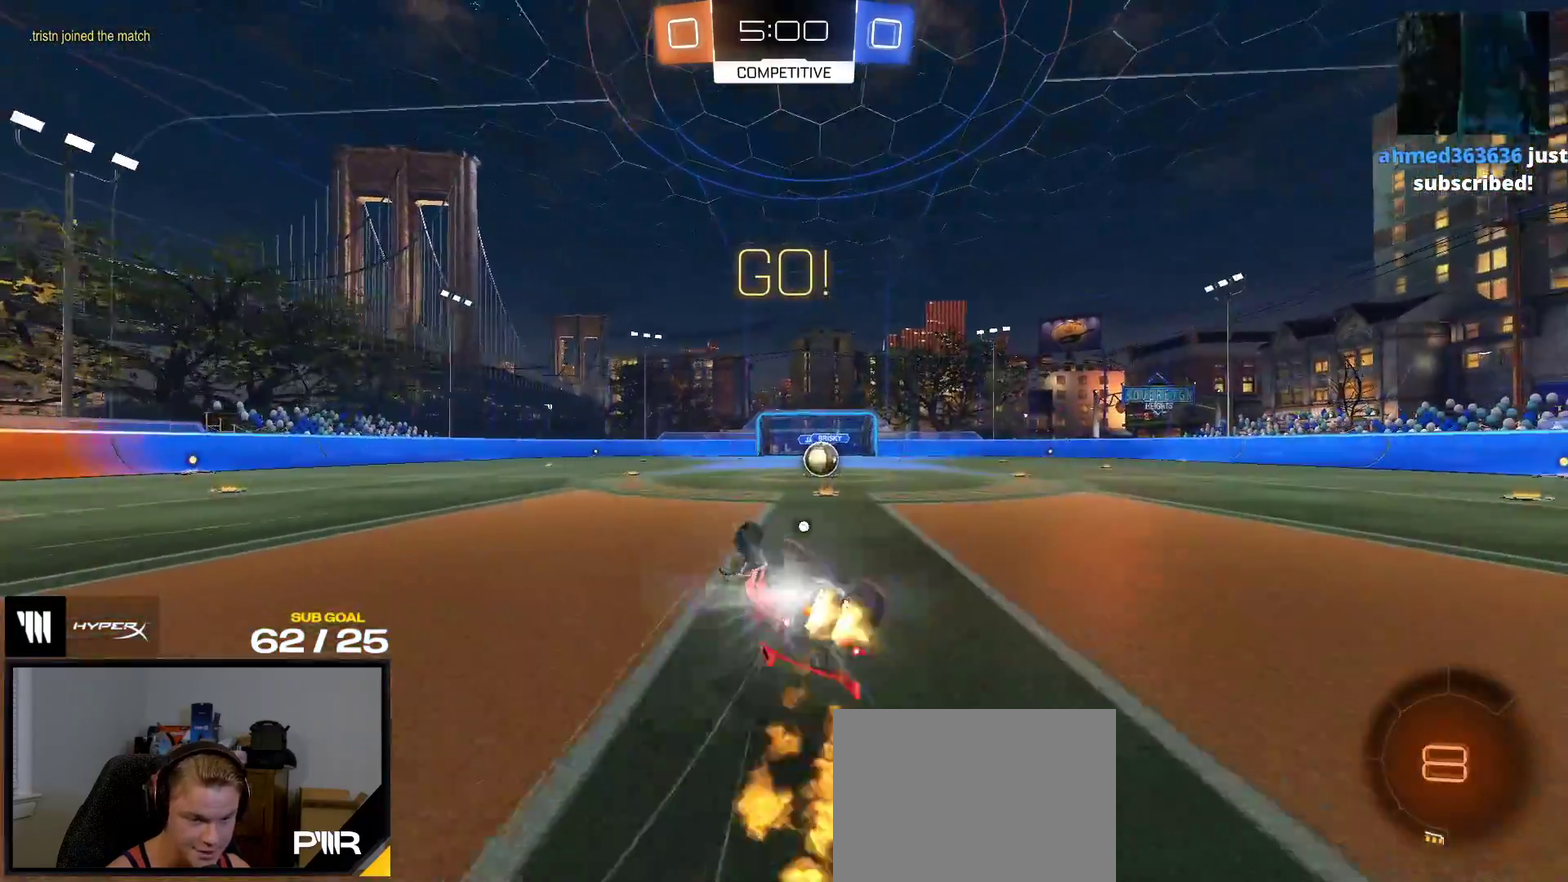
{"buttons": ["R2"], "right_stick": "center", "events": [[183, "R1", "up"], [200, "R2", "down"]]}
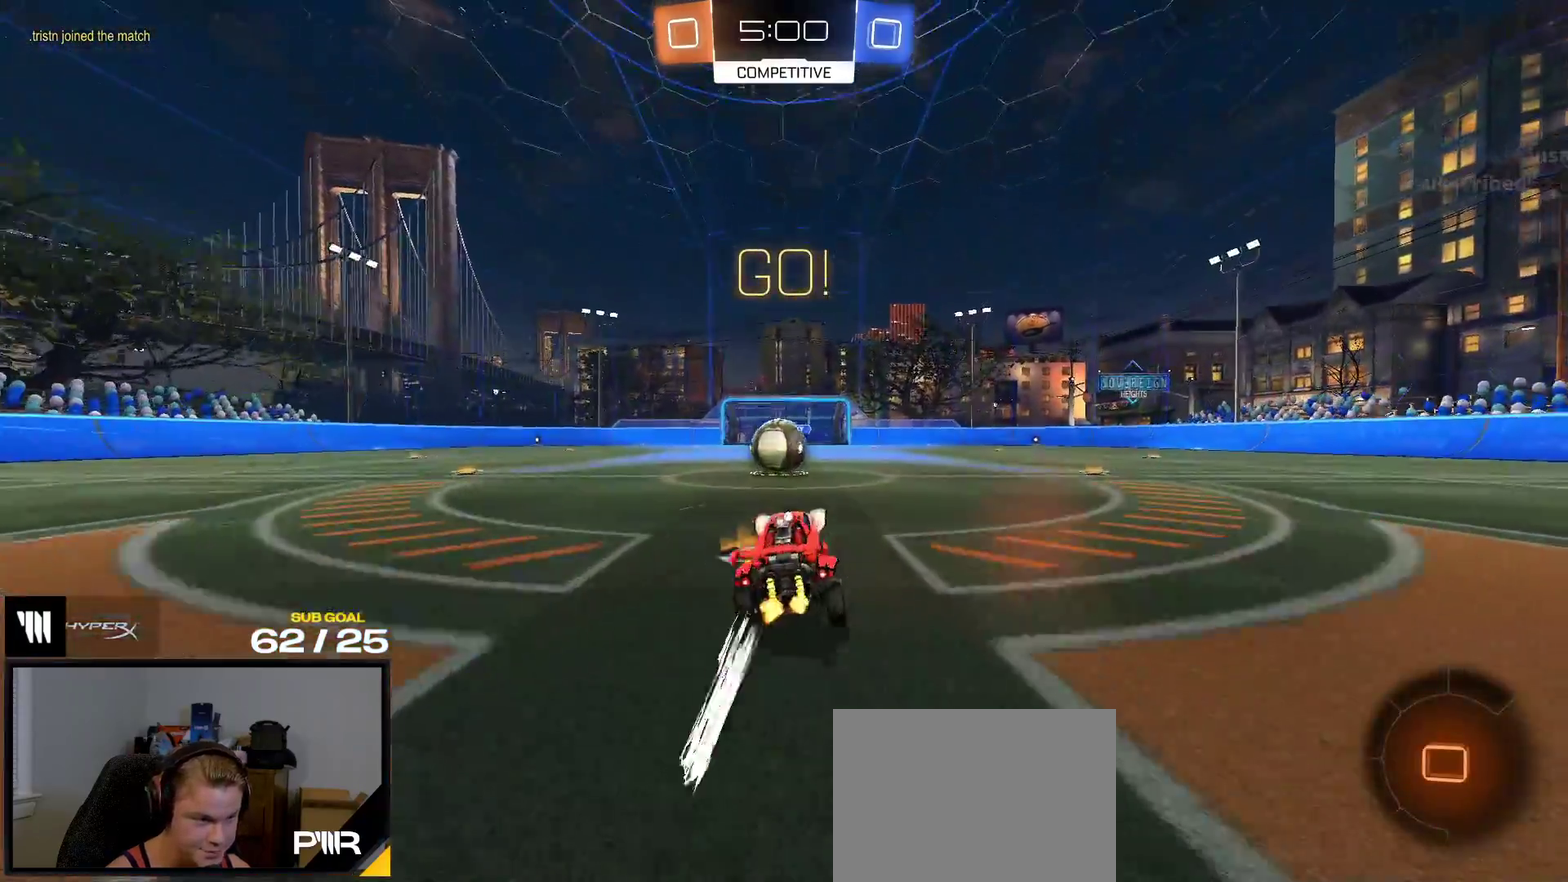
{"buttons": ["R2"], "right_stick": "center", "events": [[233, "A", "down"], [300, "A", "up"]]}
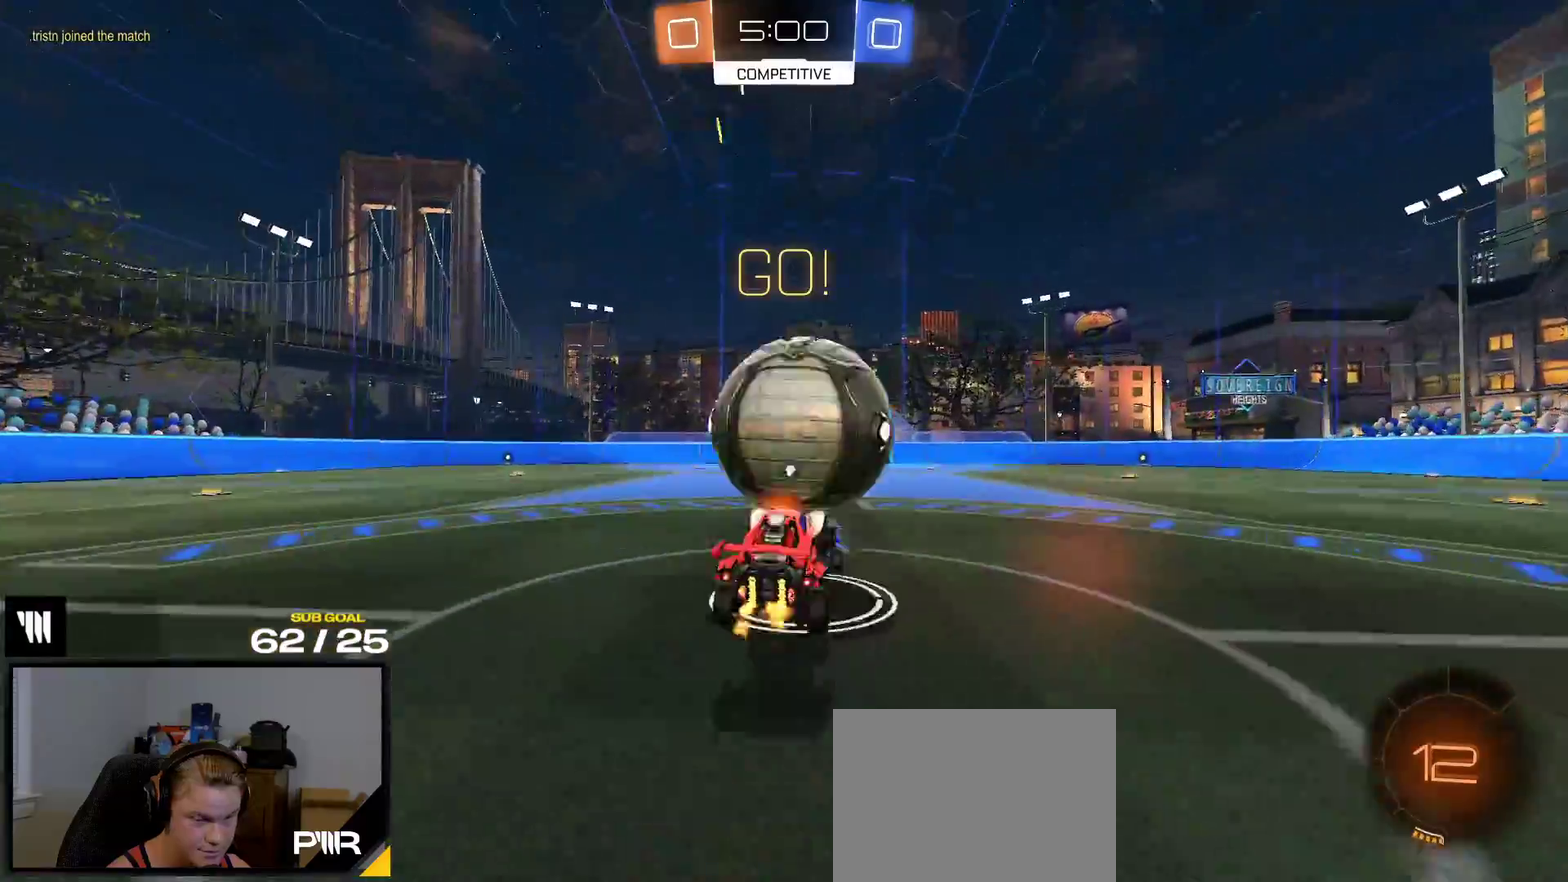
{"buttons": ["R2"], "right_stick": "center", "events": []}
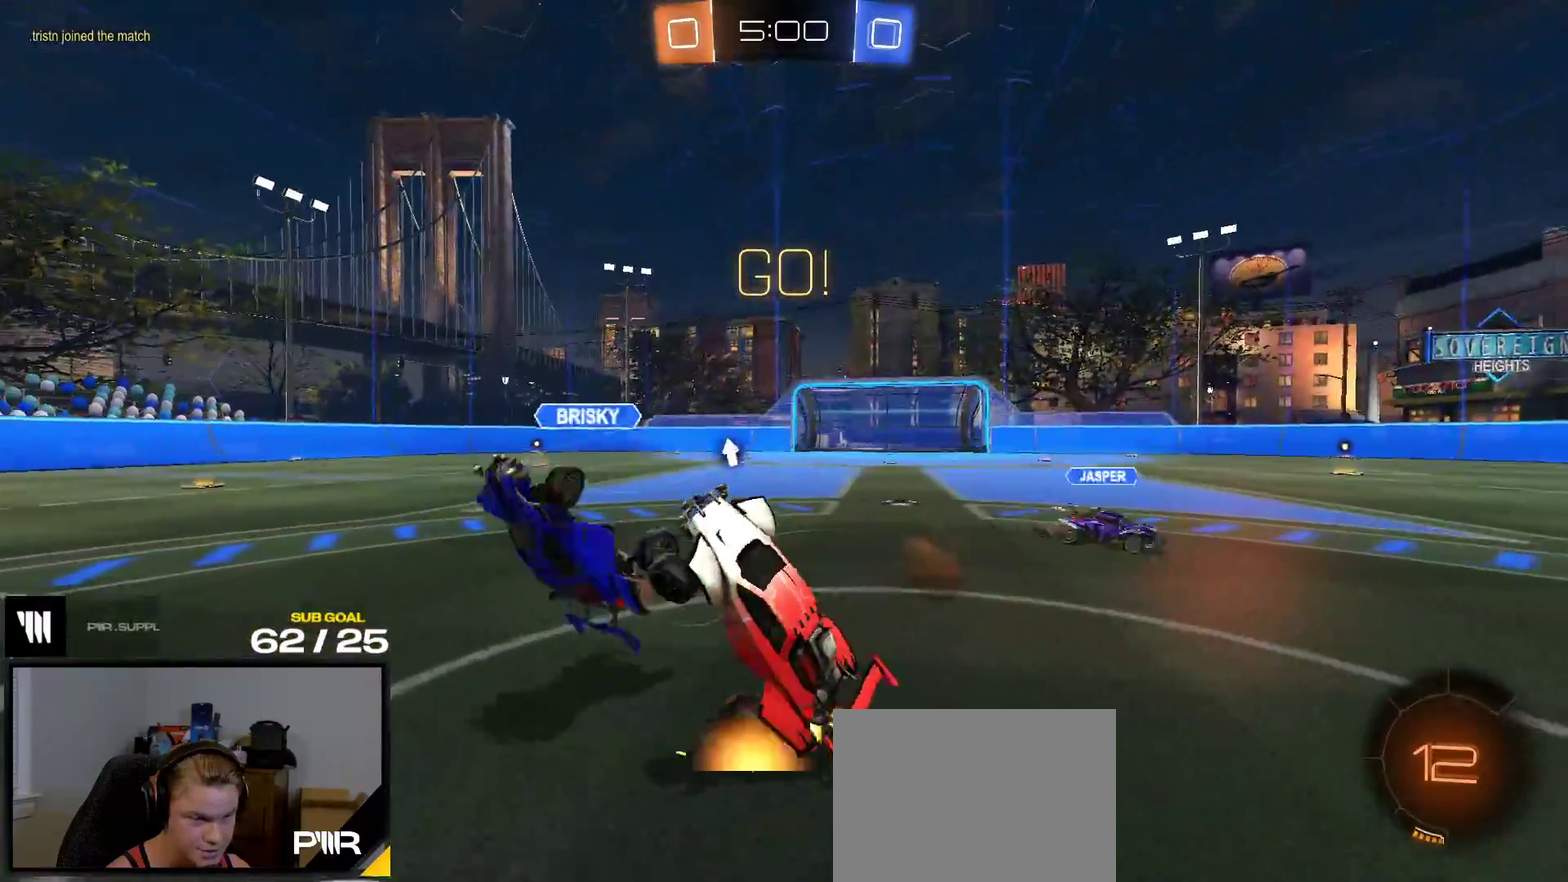
{"buttons": ["A", "R1", "R2"], "right_stick": "center"}
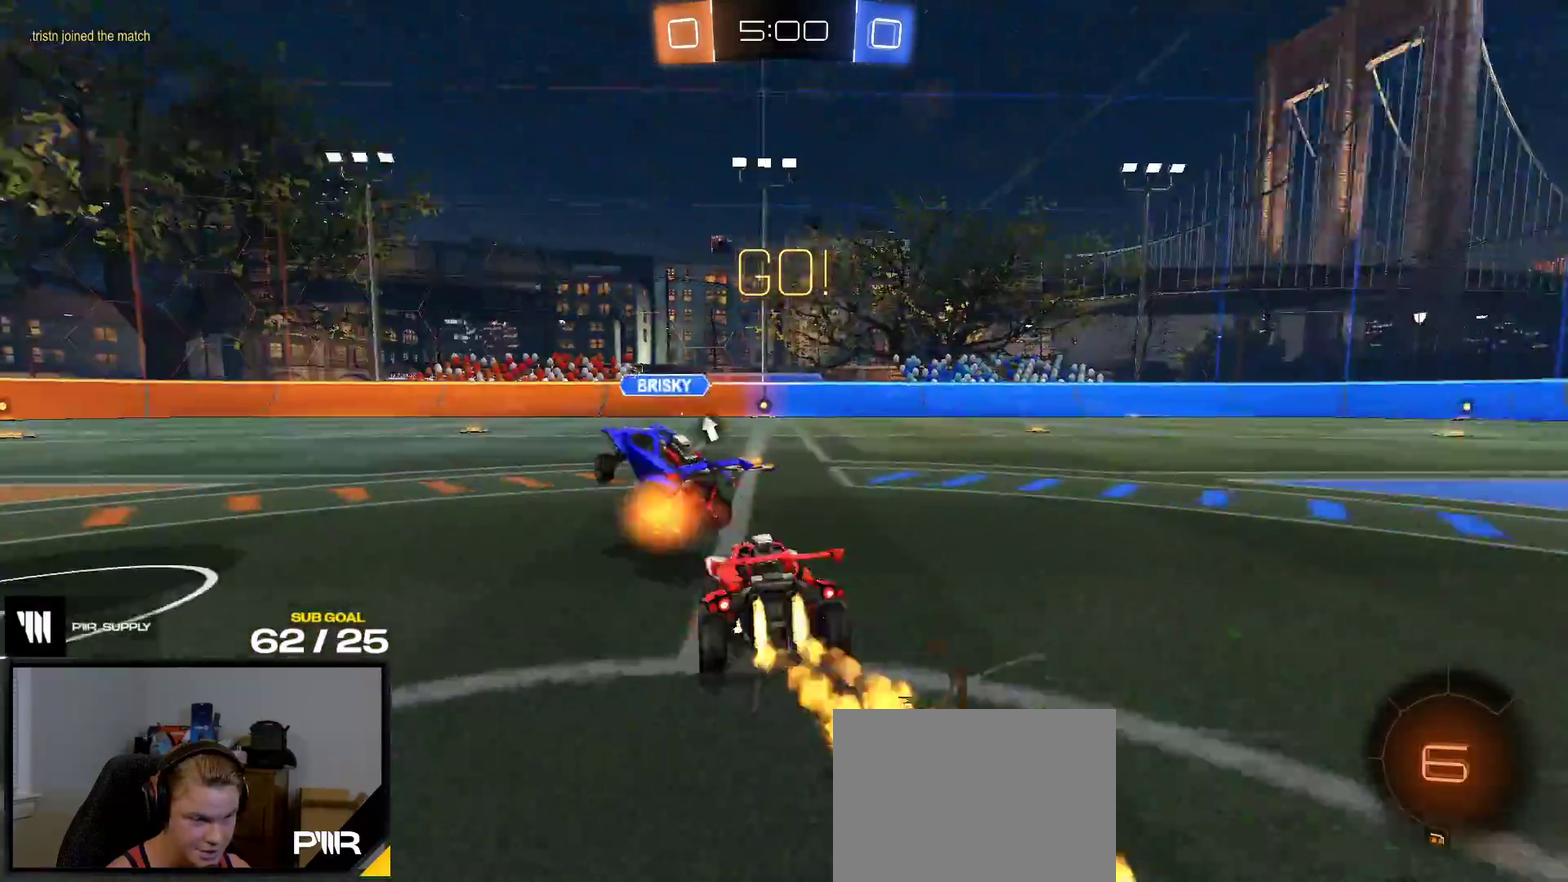
{"buttons": ["Y", "R1", "R2"], "right_stick": "center"}
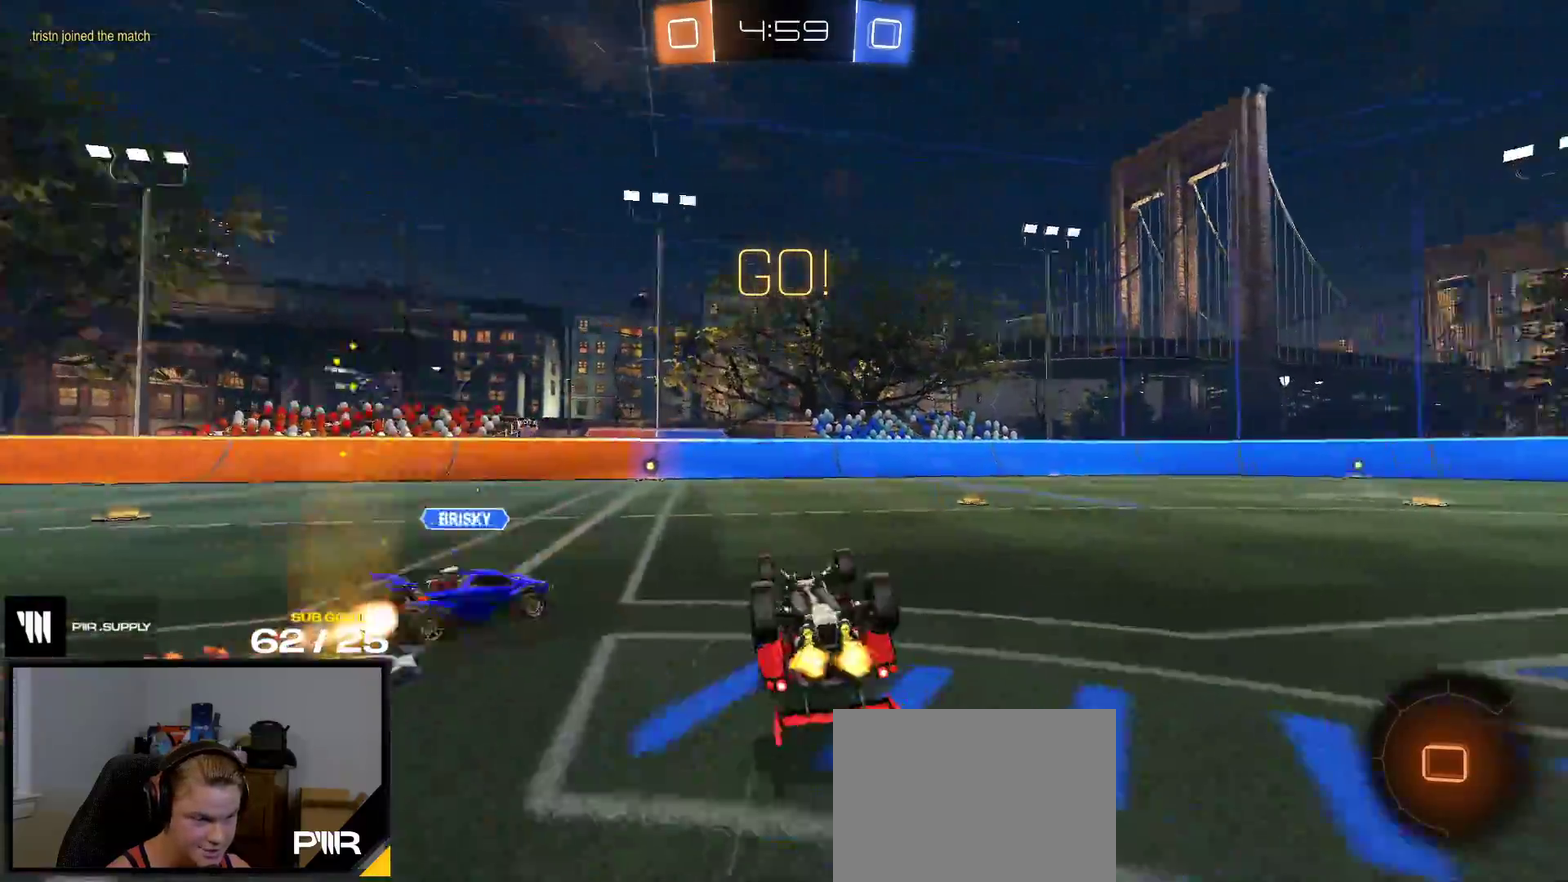
{"buttons": ["R2"], "right_stick": "center", "events": [[100, "R1", "up"], [100, "Y", "up"], [317, "Y", "down"], [400, "Y", "up"]]}
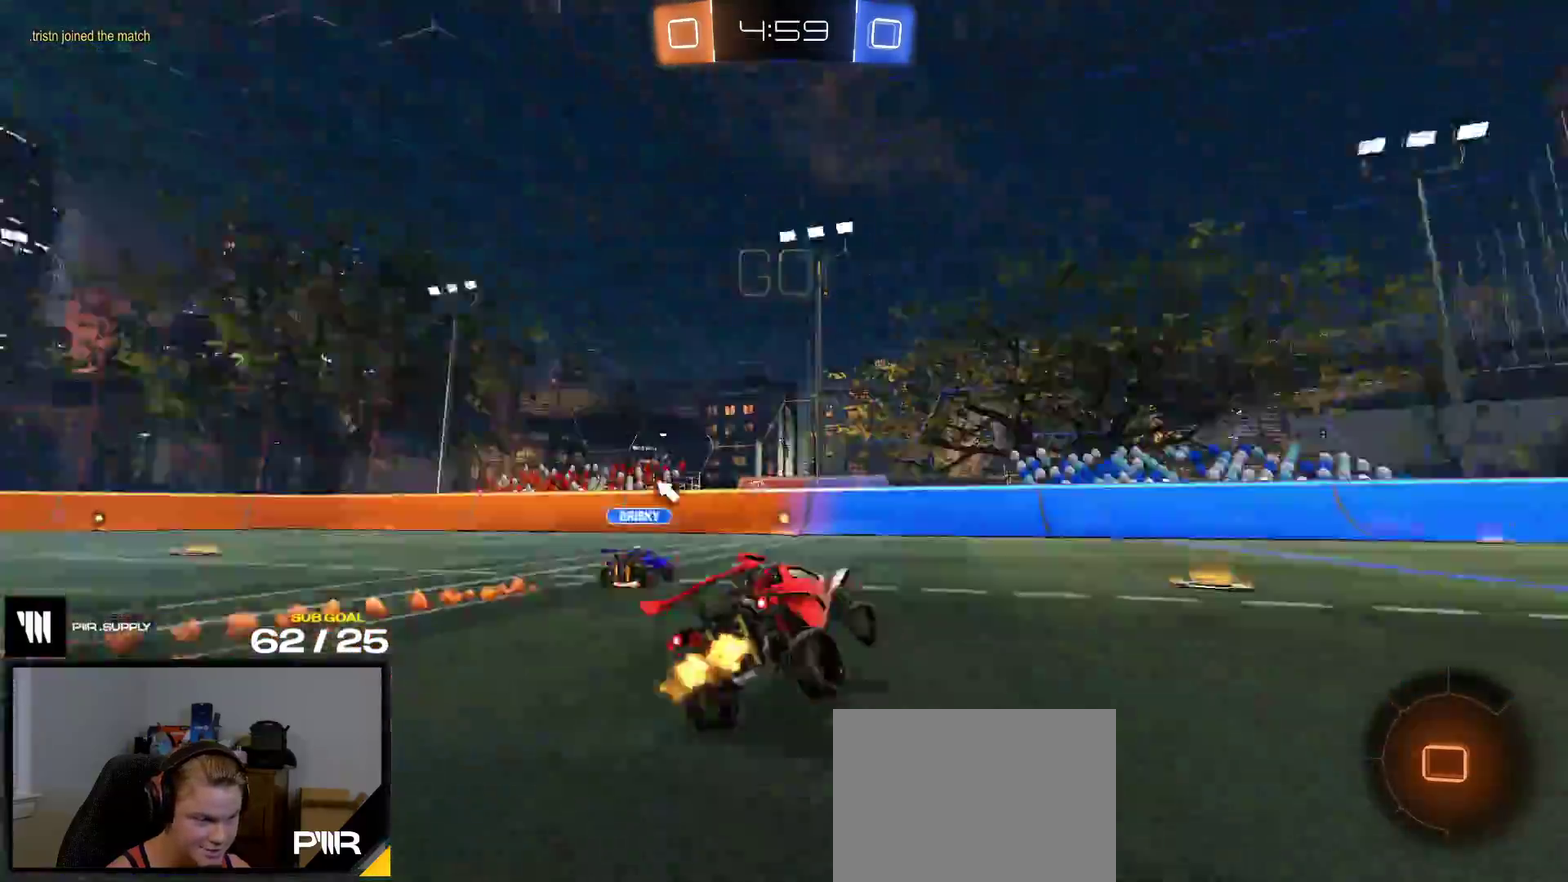
{"buttons": ["R2"], "right_stick": "center", "events": [[217, "Y", "down"], [300, "Y", "up"]]}